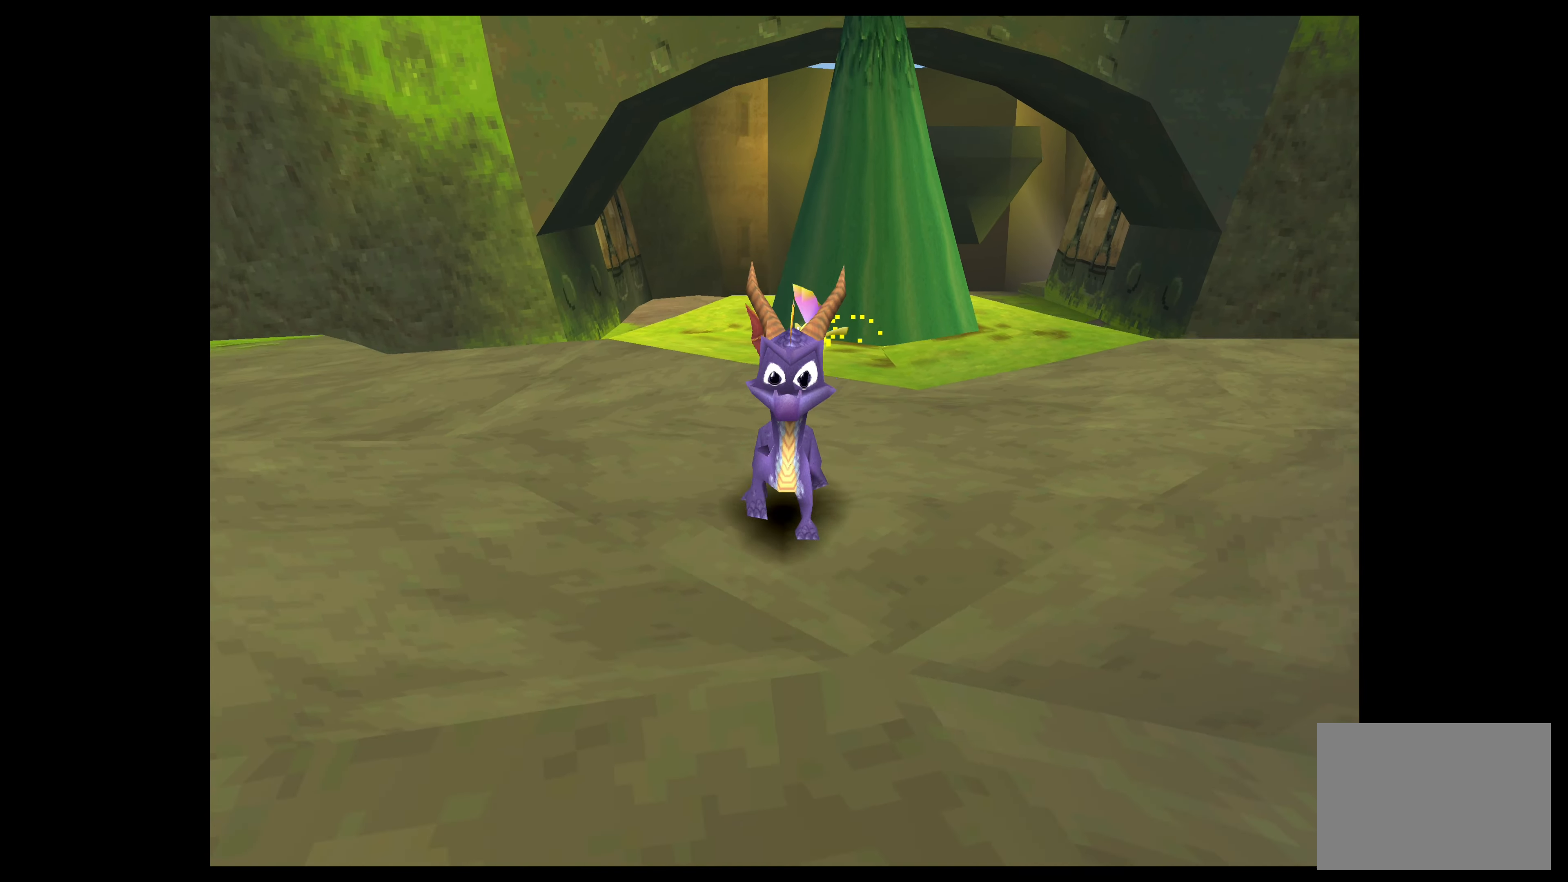
Gameplay with a controller (PlayStation layout); each line is a JSON object with the inputs held at the frame after it. "events" lists button and stick changes between this image and that frame as [ms after this image, input, new state], when the widget could be followed in between. Not read: L2 L3 R2 R3 right_stick.
{"buttons": [], "left_stick": "center", "events": [[316, "left_stick", "center"]]}
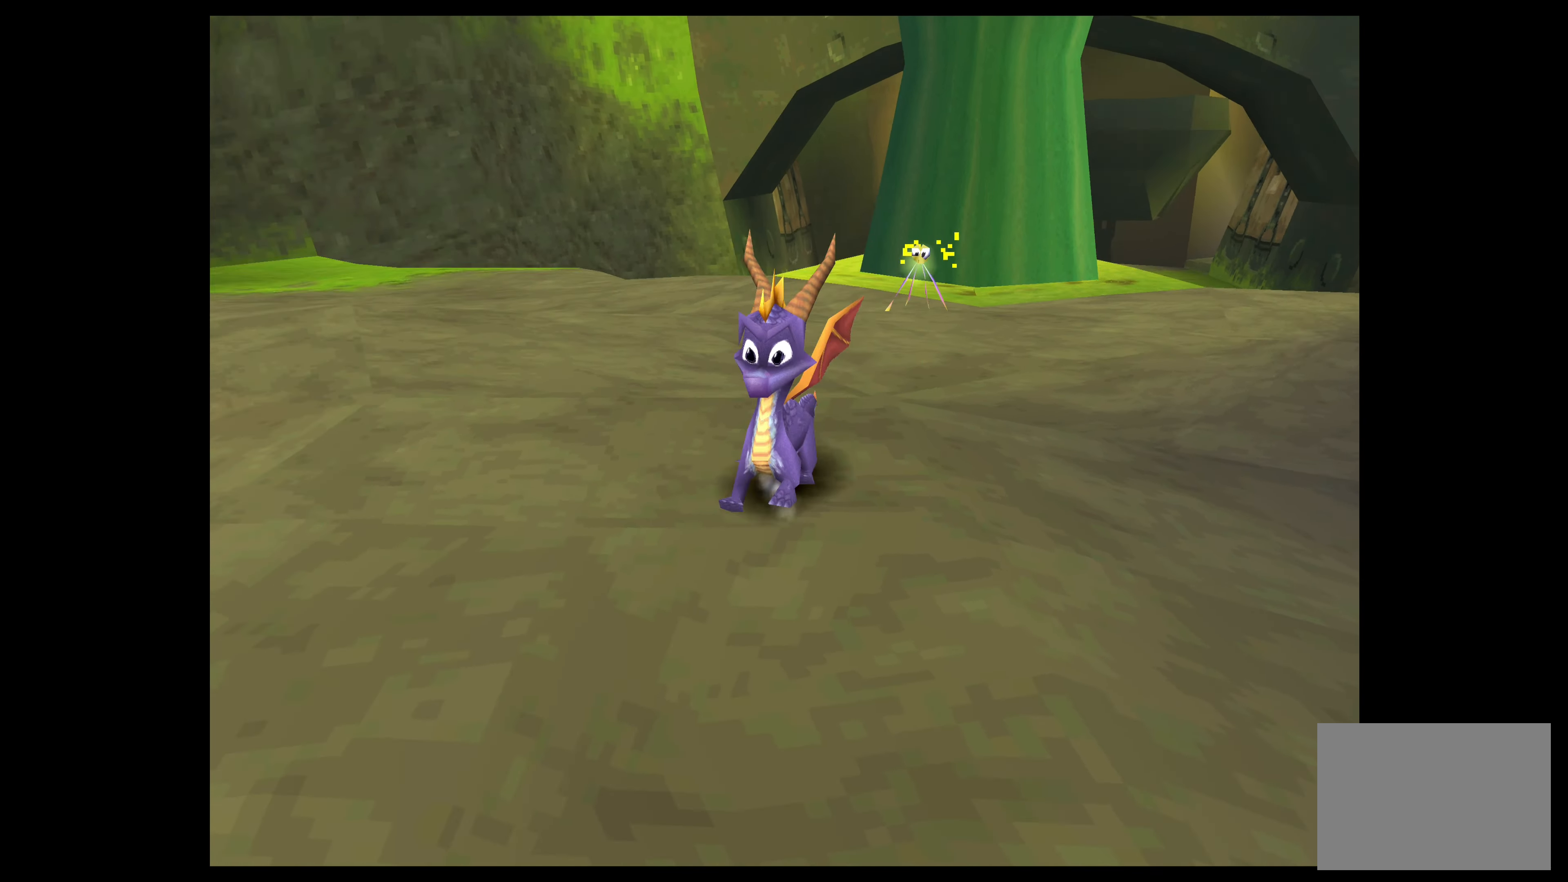
{"buttons": [], "left_stick": "right", "events": [[250, "left_stick", "right"]]}
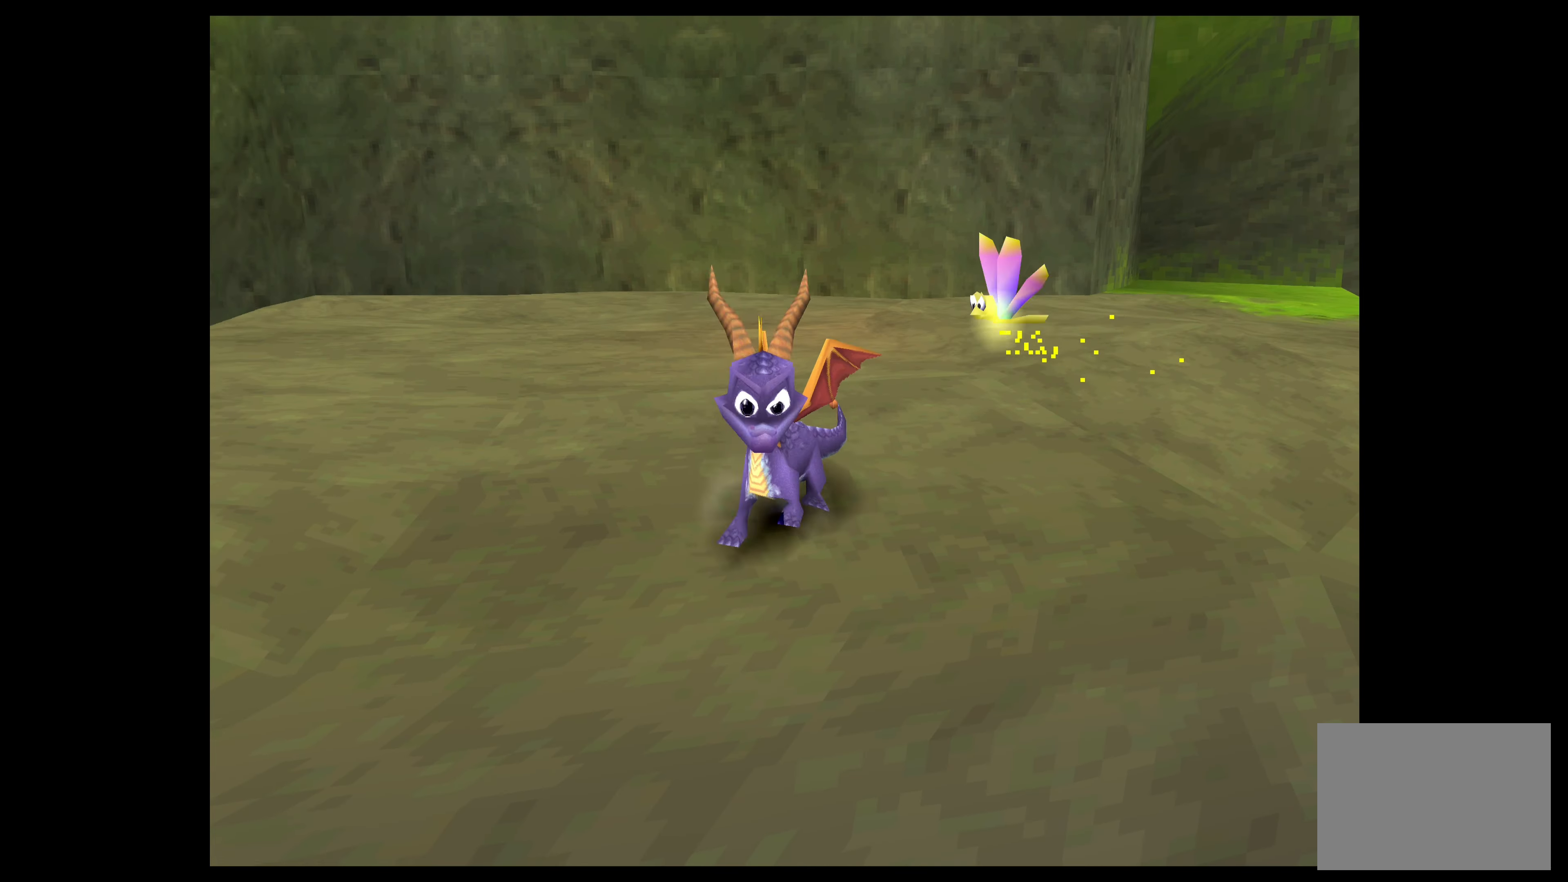
{"buttons": [], "left_stick": "center", "events": [[467, "left_stick", "center"]]}
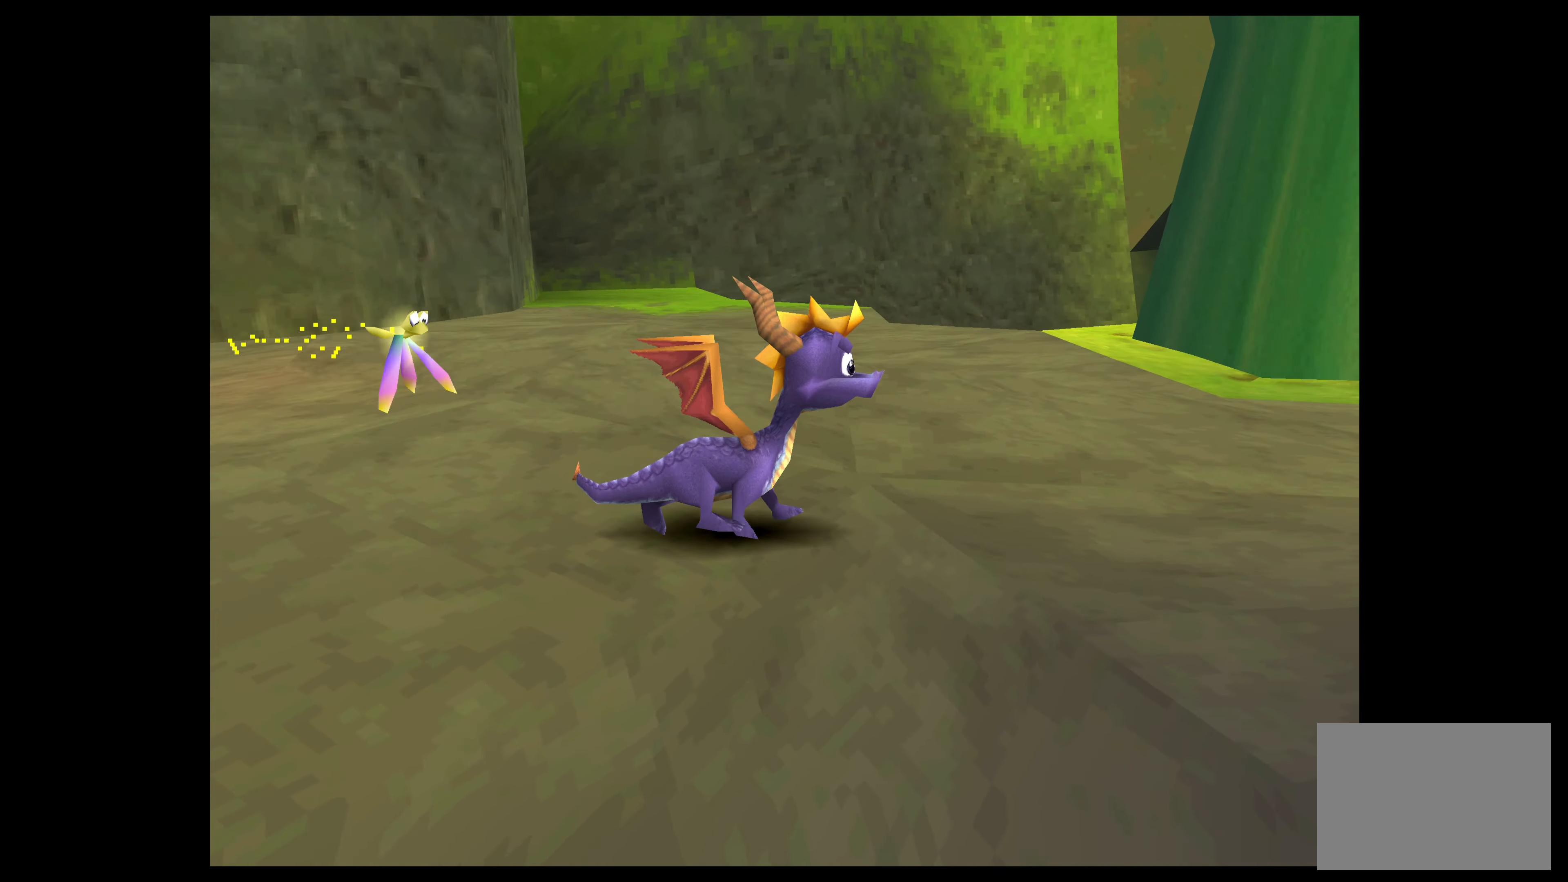
{"buttons": [], "left_stick": "left", "events": [[483, "left_stick", "left"]]}
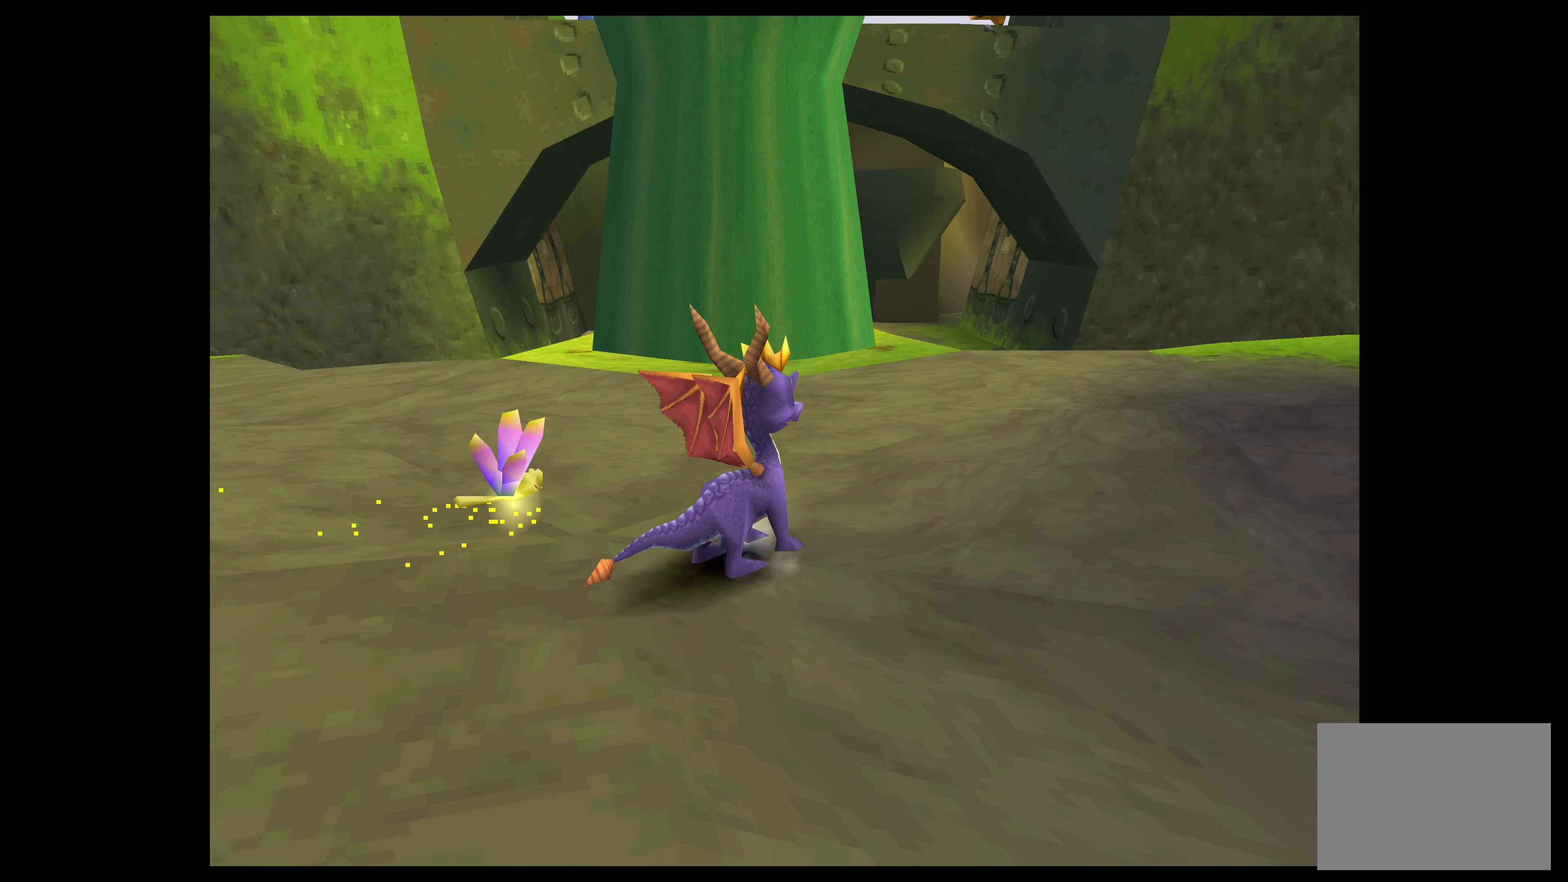
{"buttons": [], "left_stick": "center", "events": [[383, "left_stick", "center"]]}
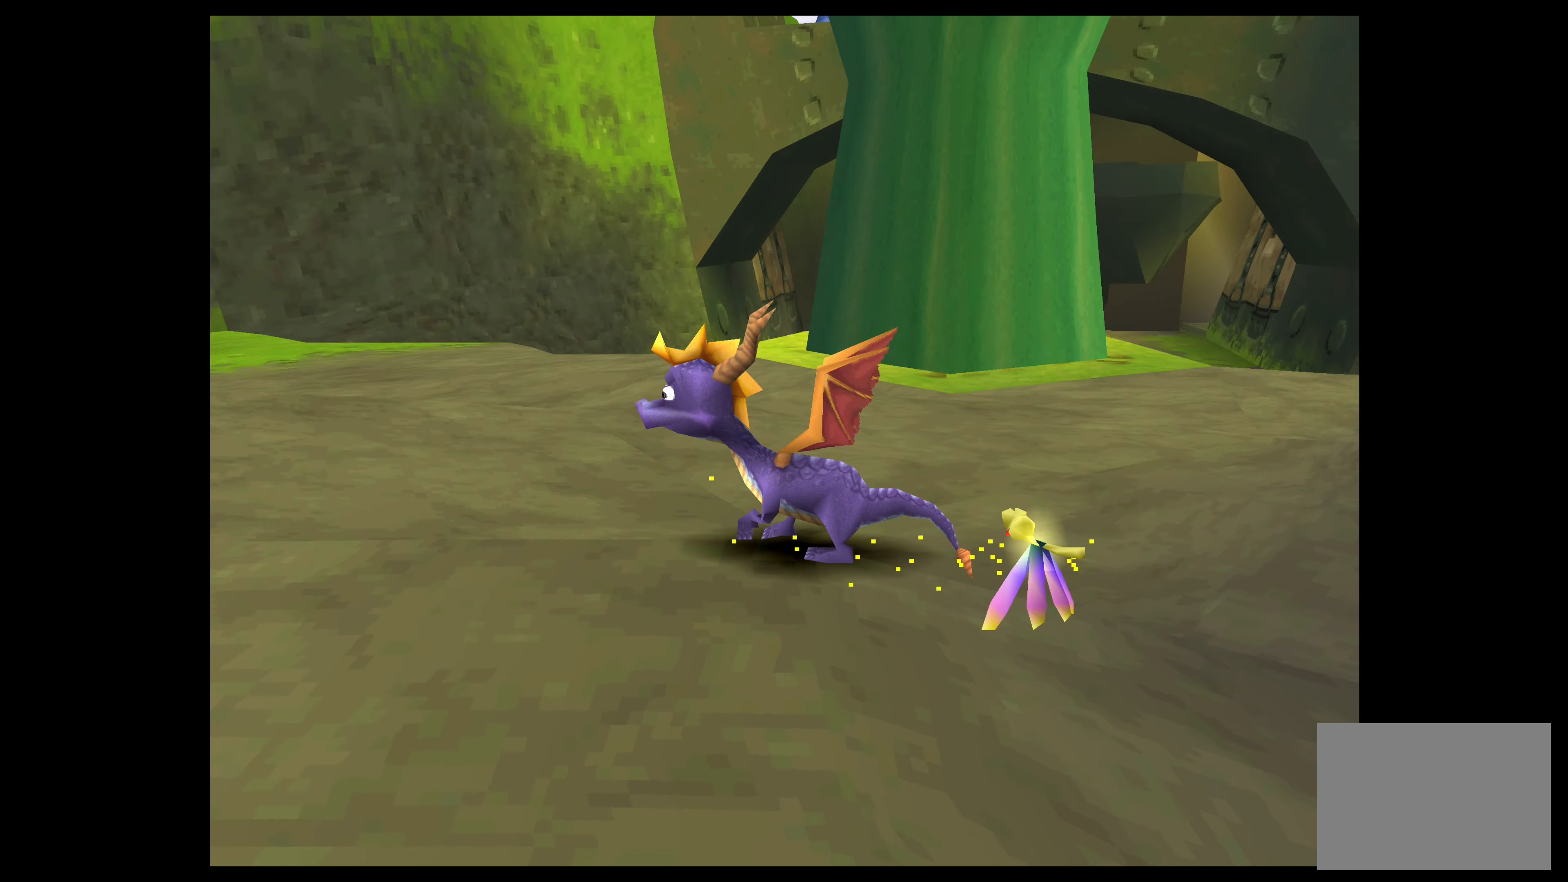
{"buttons": [], "left_stick": "right", "events": [[17, "left_stick", "right"]]}
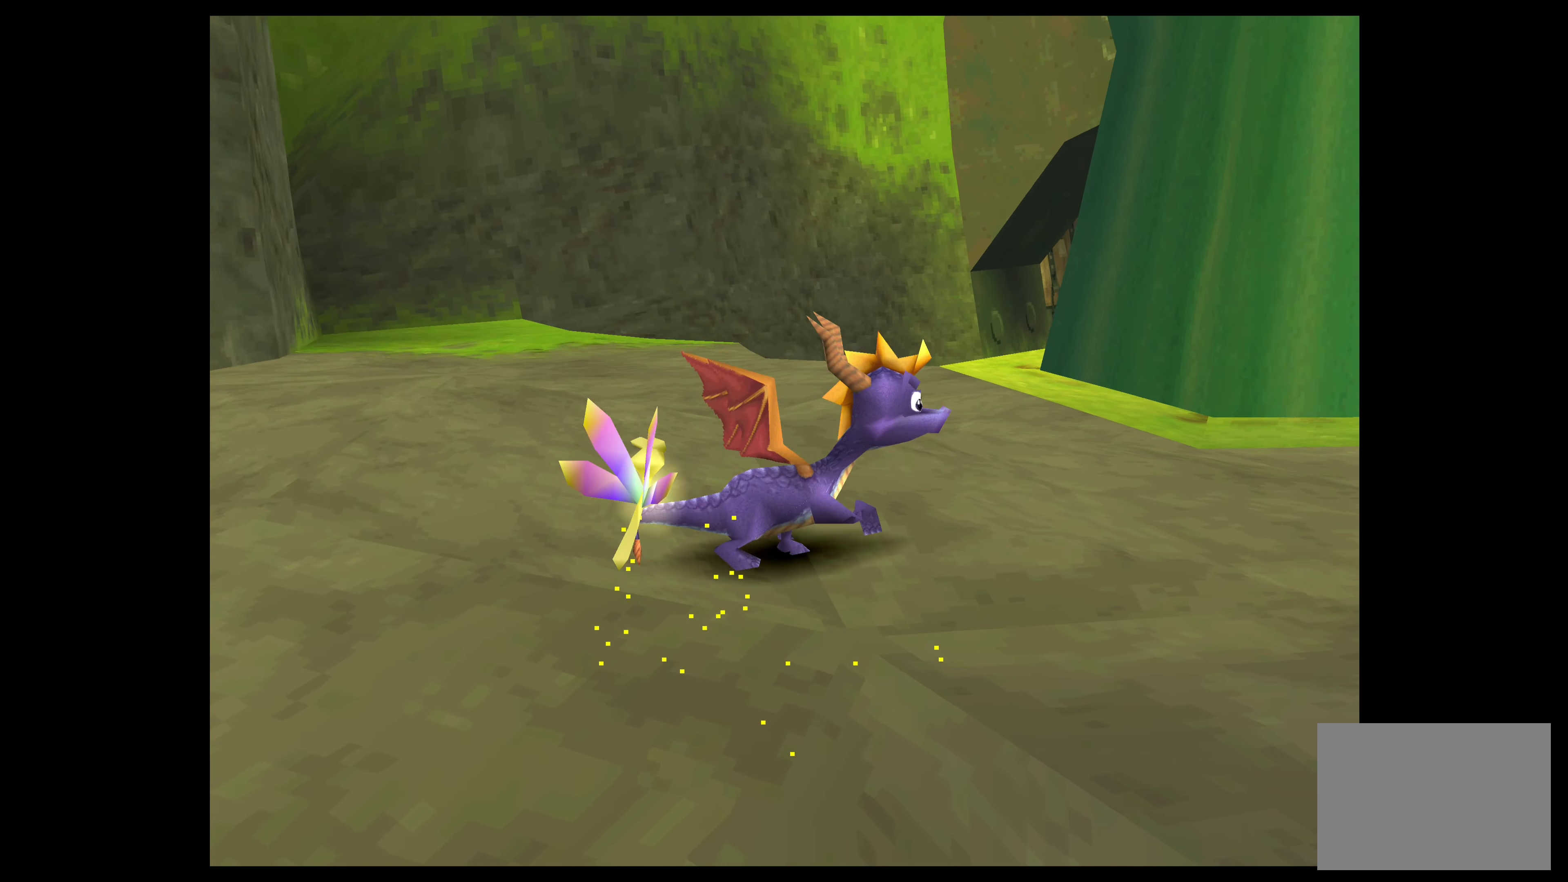
{"buttons": [], "left_stick": "up-right", "events": [[383, "left_stick", "up-right"]]}
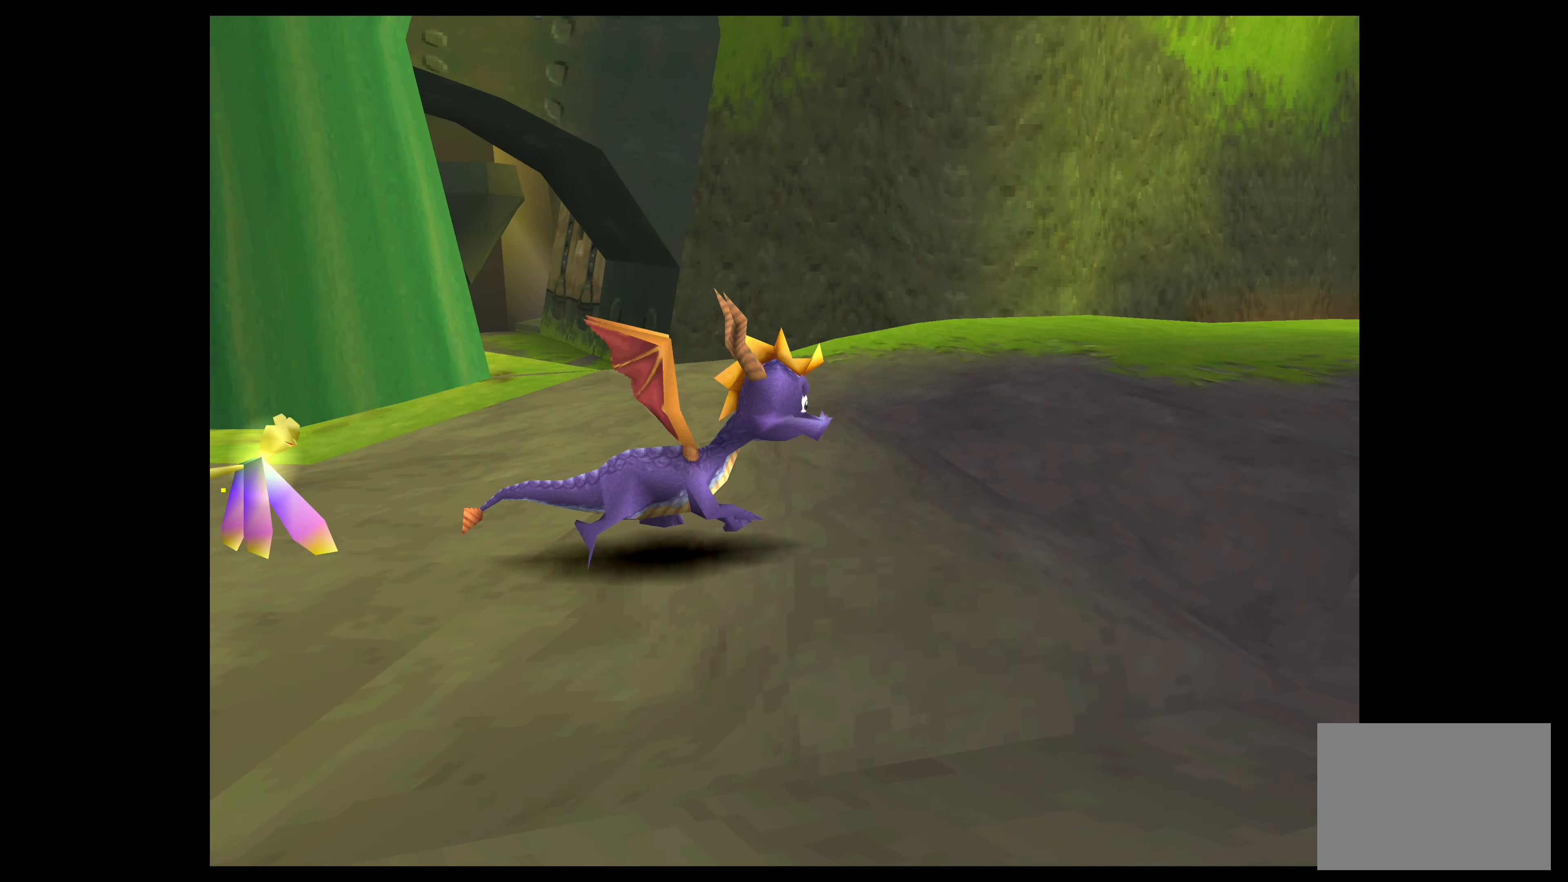
{"buttons": [], "left_stick": "up-right", "events": []}
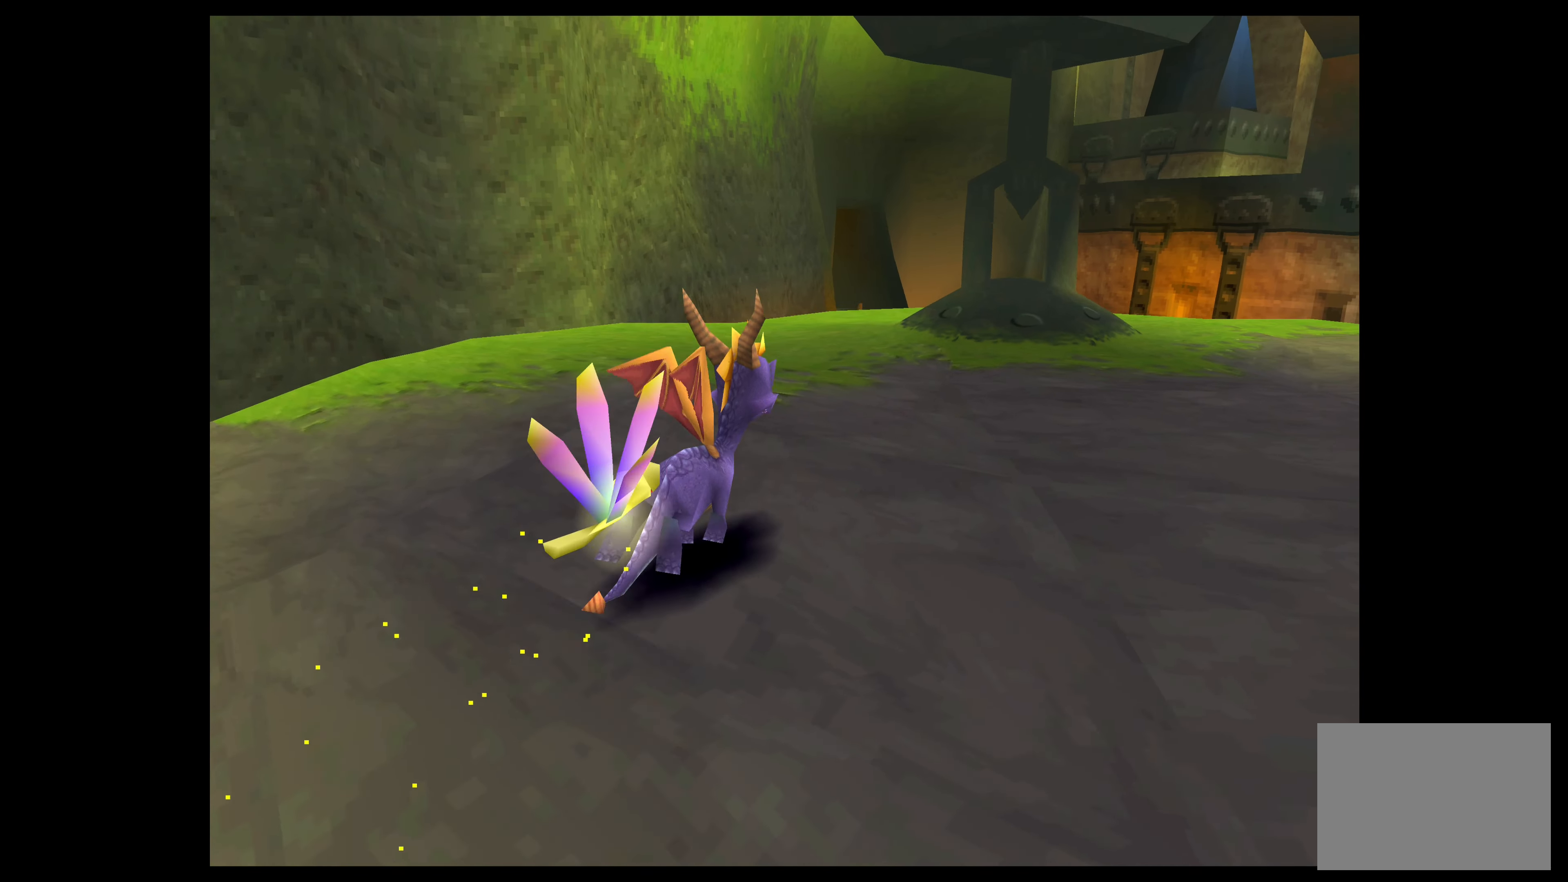
{"buttons": [], "left_stick": "up-left", "events": [[117, "left_stick", "up"], [467, "left_stick", "up-left"]]}
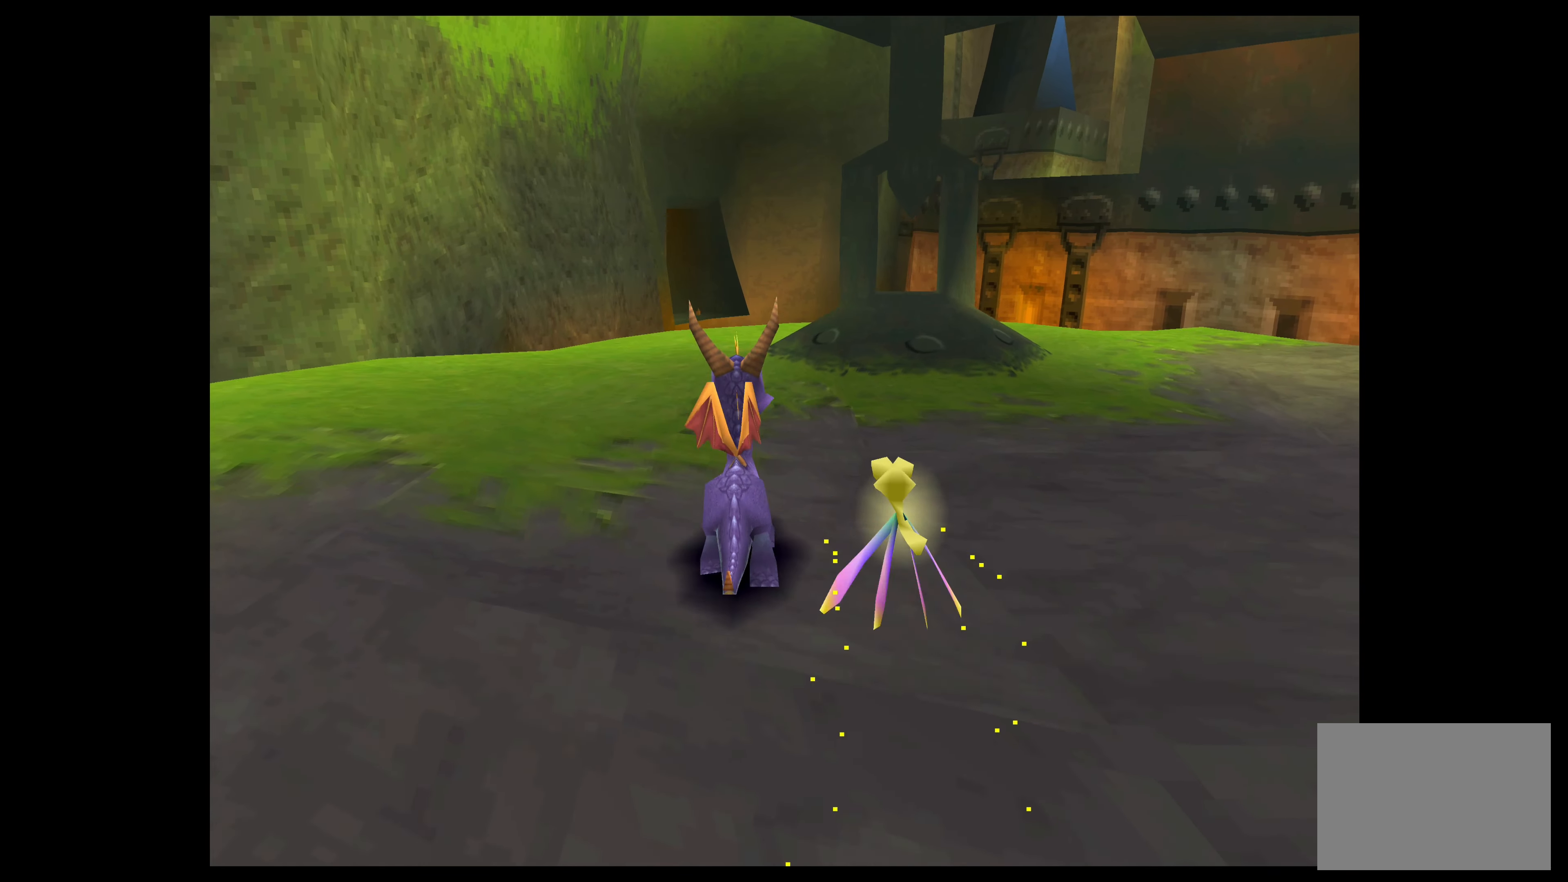
{"buttons": [], "left_stick": "left", "events": [[500, "left_stick", "left"]]}
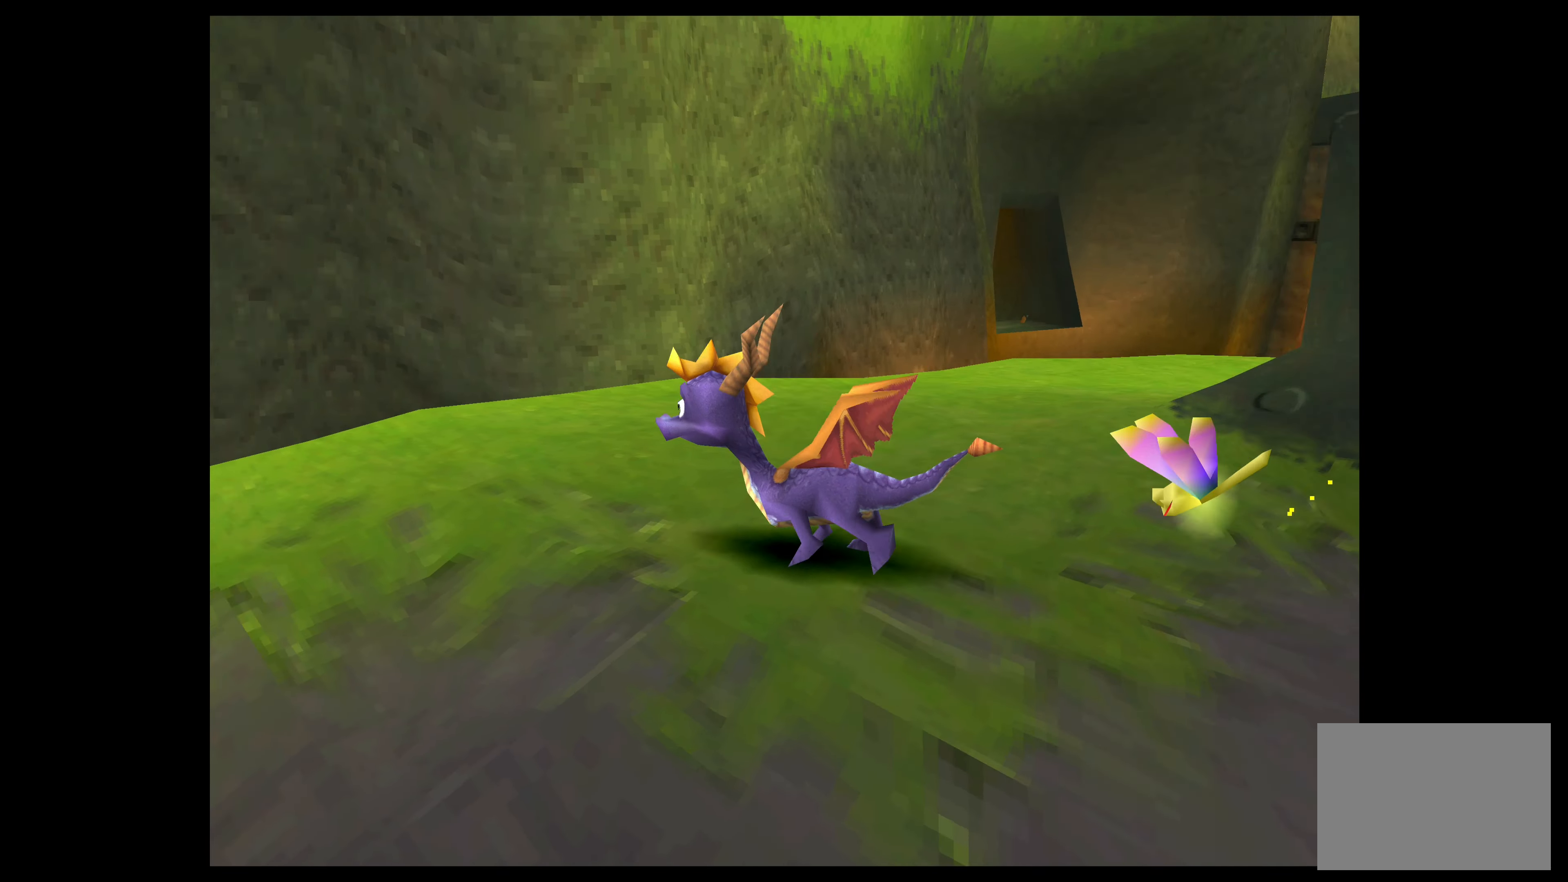
{"buttons": [], "left_stick": "center", "events": [[100, "left_stick", "center"]]}
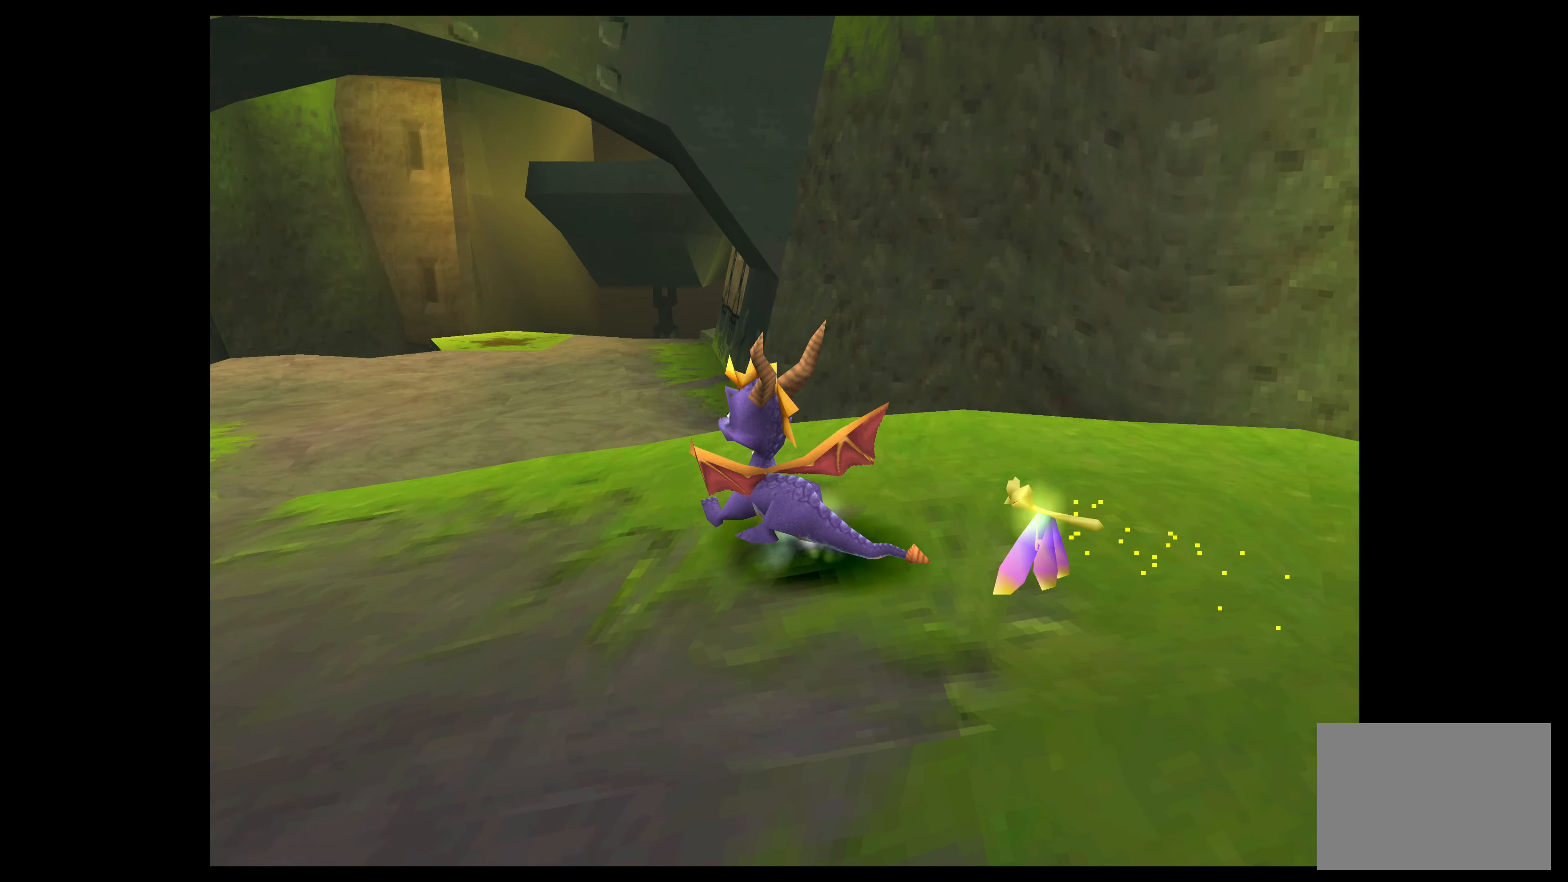
{"buttons": [], "left_stick": "center", "events": []}
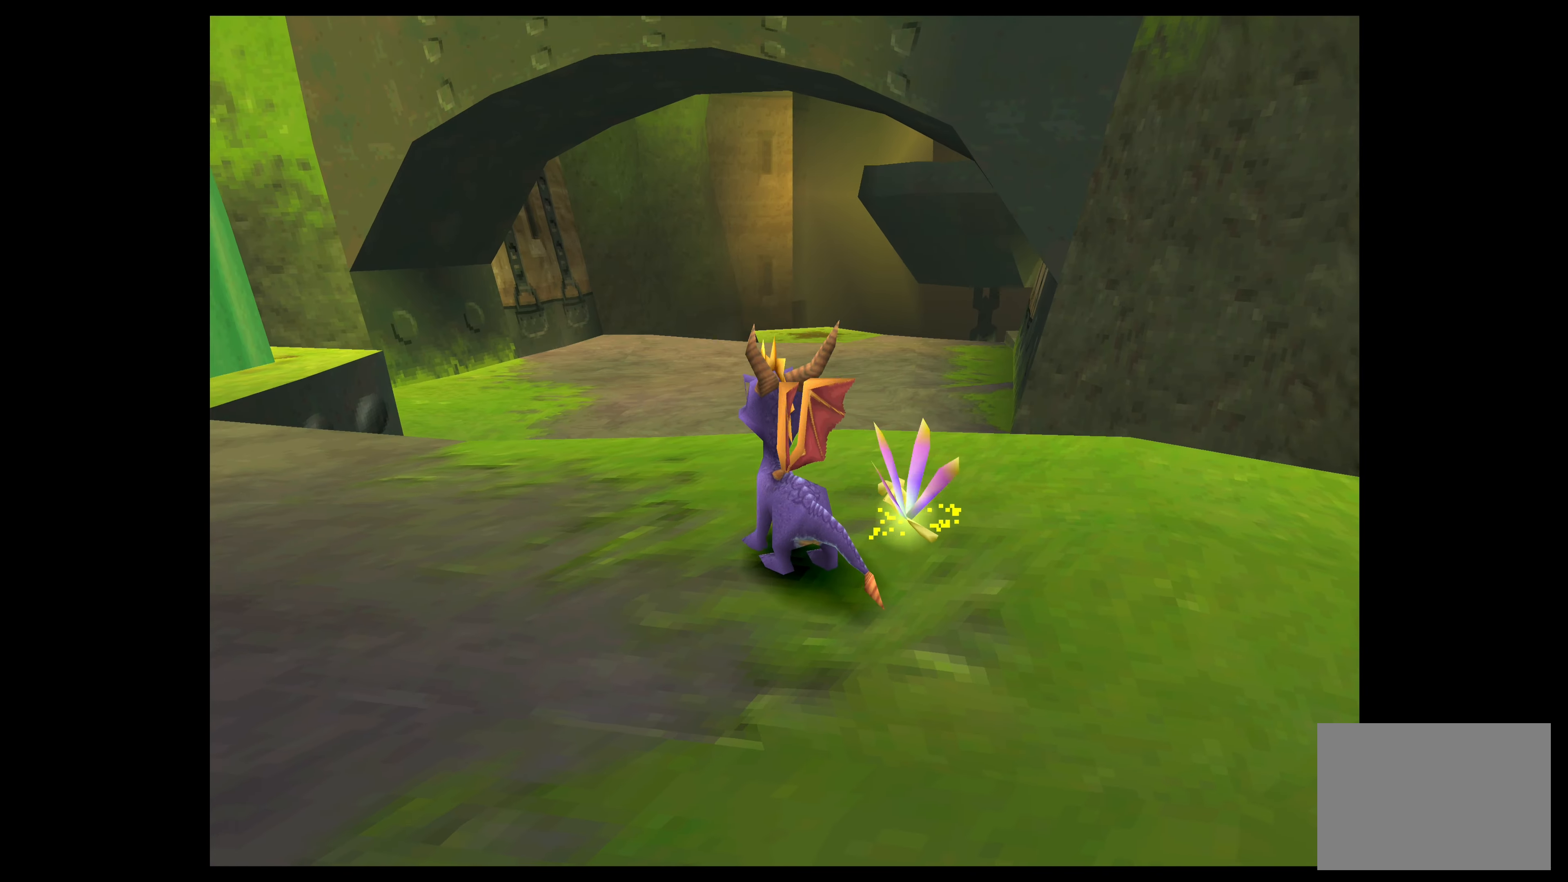
{"buttons": [], "left_stick": "center", "events": [[50, "left_stick", "left"], [234, "left_stick", "center"]]}
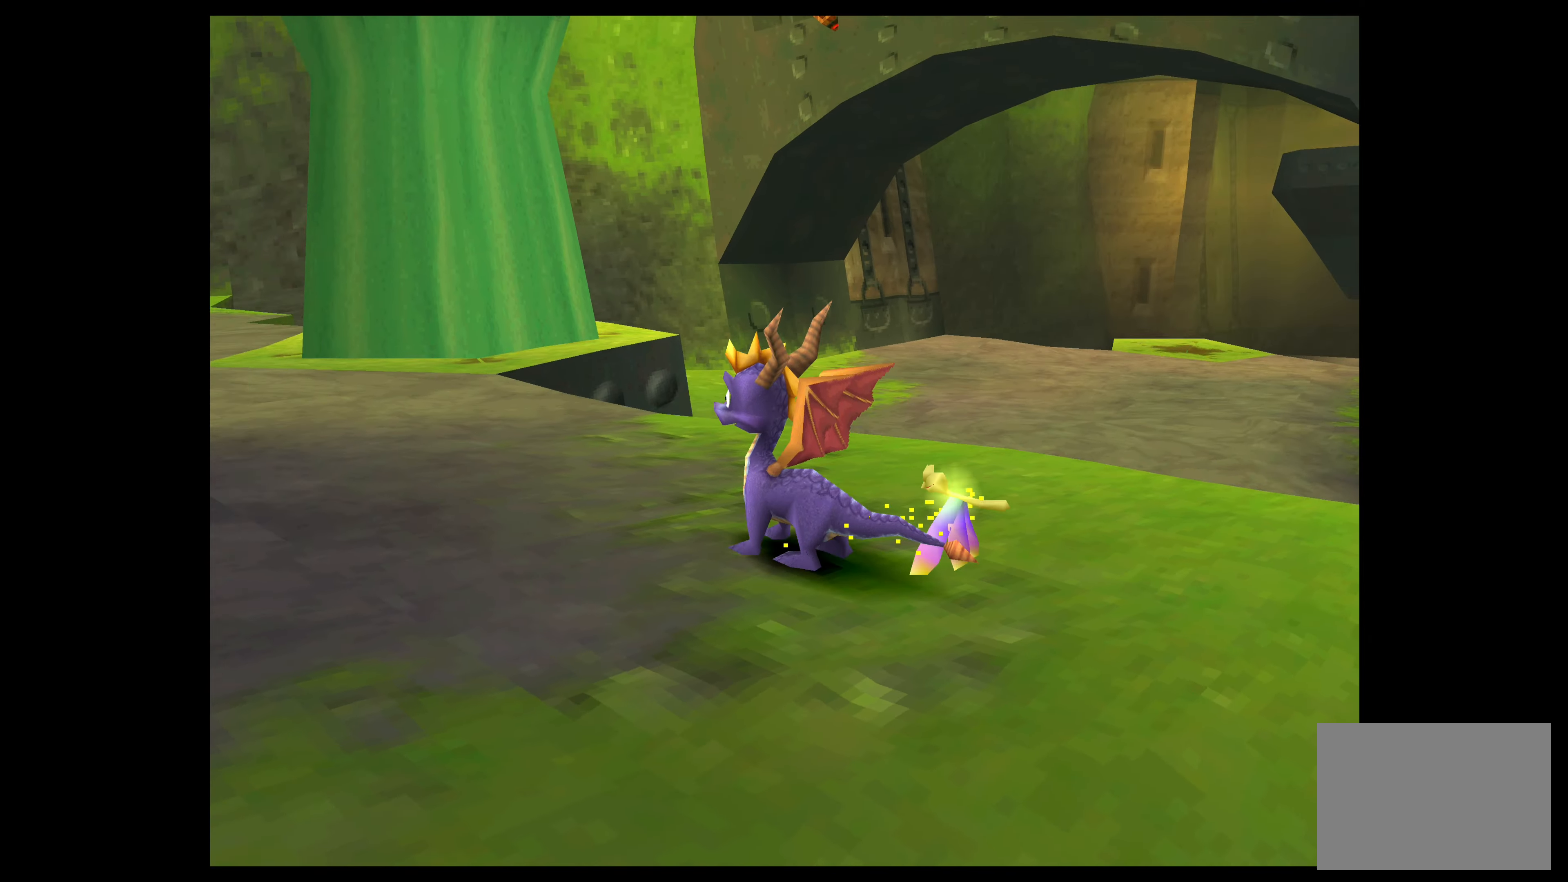
{"buttons": ["TRIANGLE"], "left_stick": "down", "events": [[67, "TRIANGLE", "down"], [467, "left_stick", "down"]]}
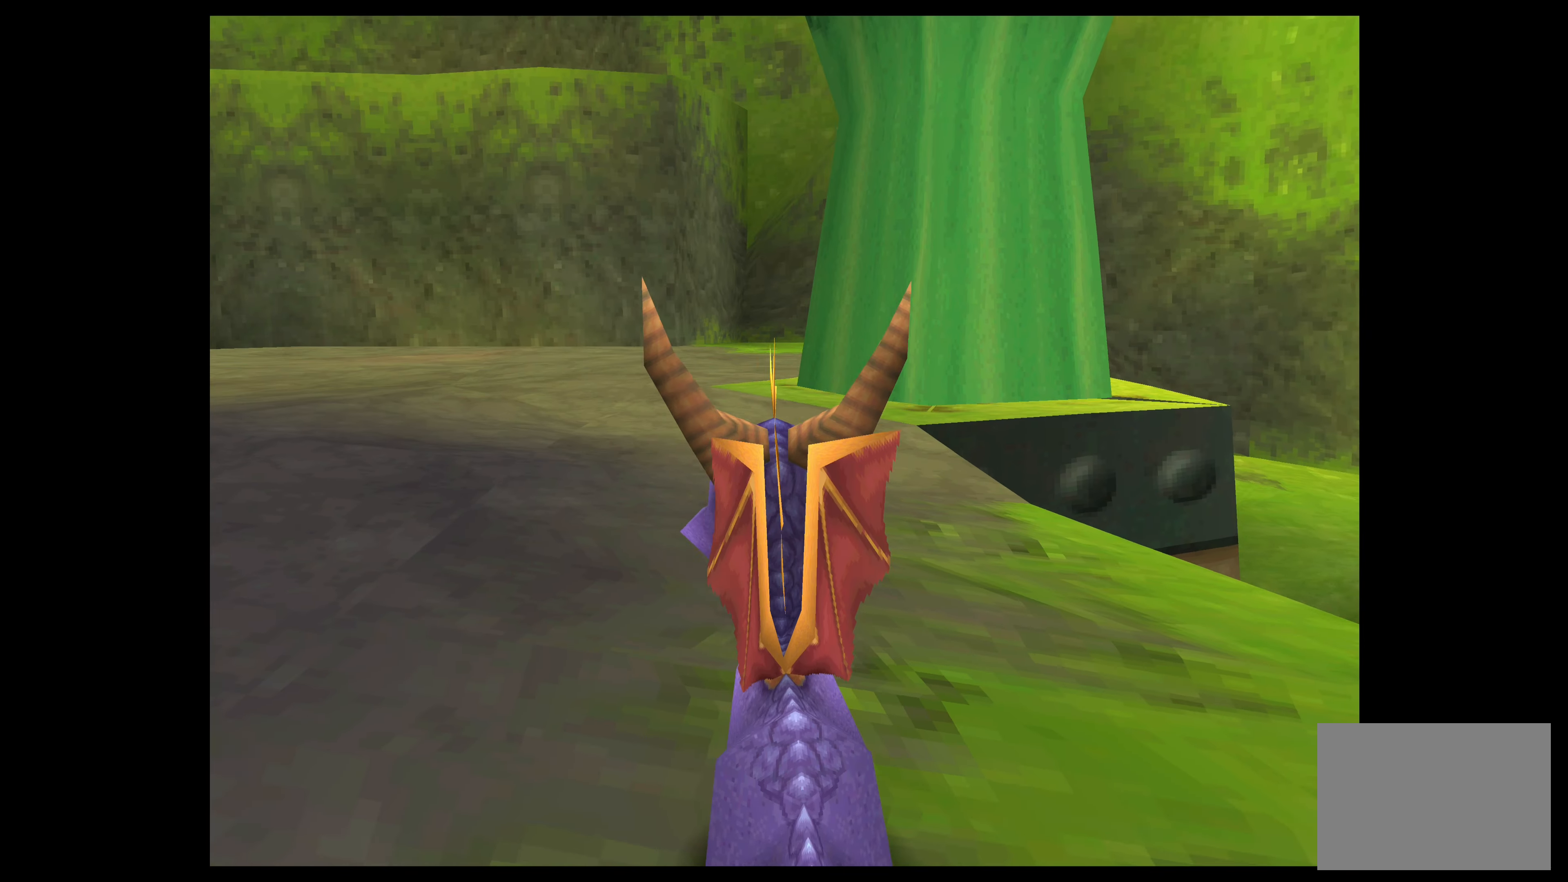
{"buttons": ["TRIANGLE"], "left_stick": "center", "events": [[267, "left_stick", "center"]]}
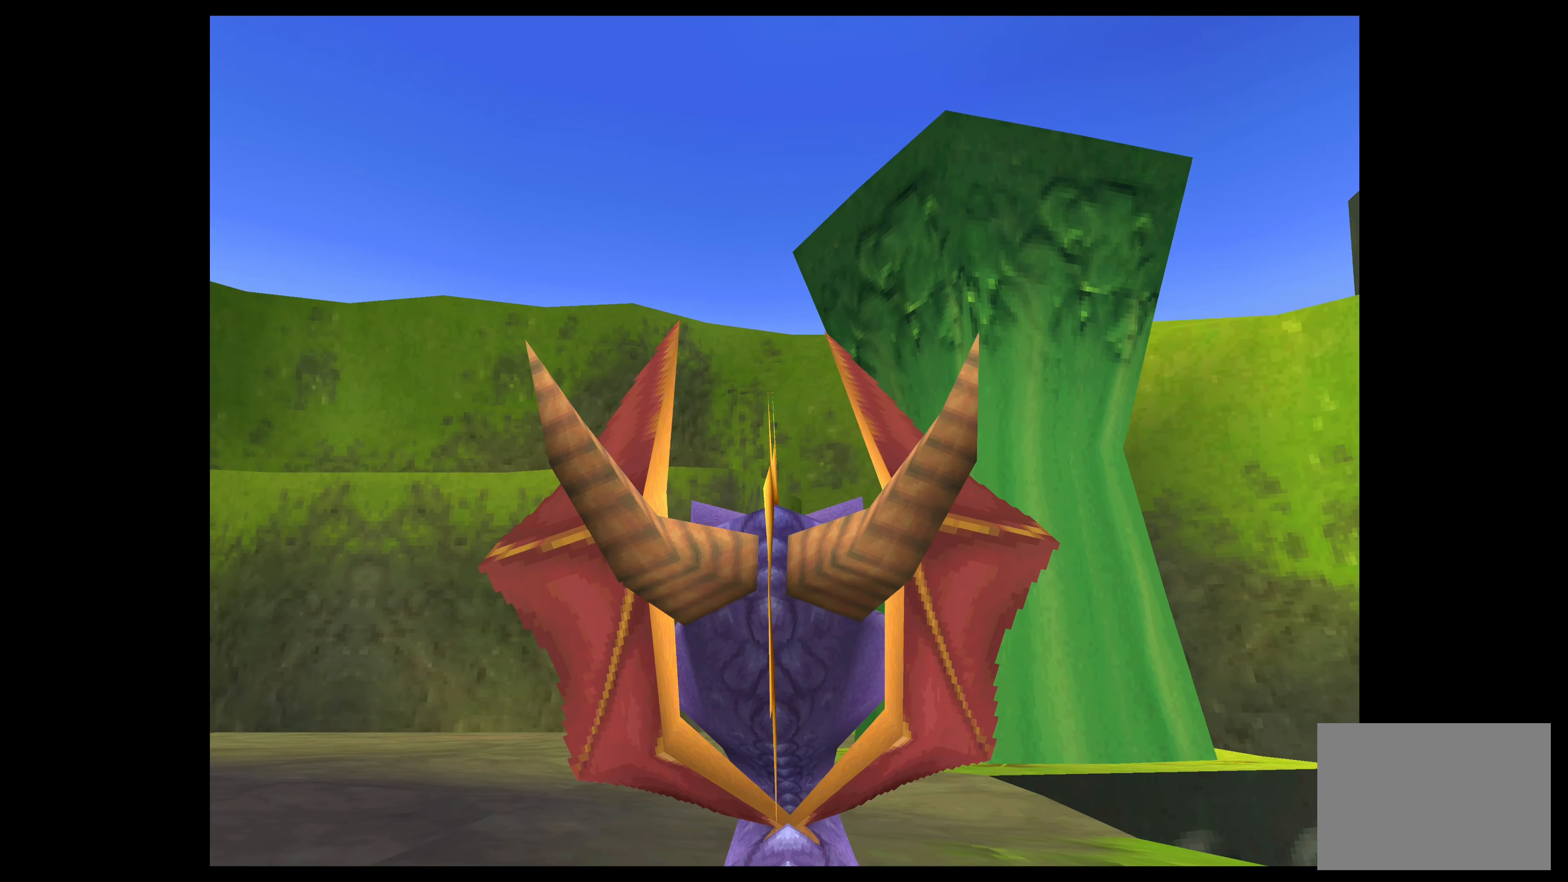
{"buttons": [], "left_stick": "center", "events": [[367, "TRIANGLE", "up"]]}
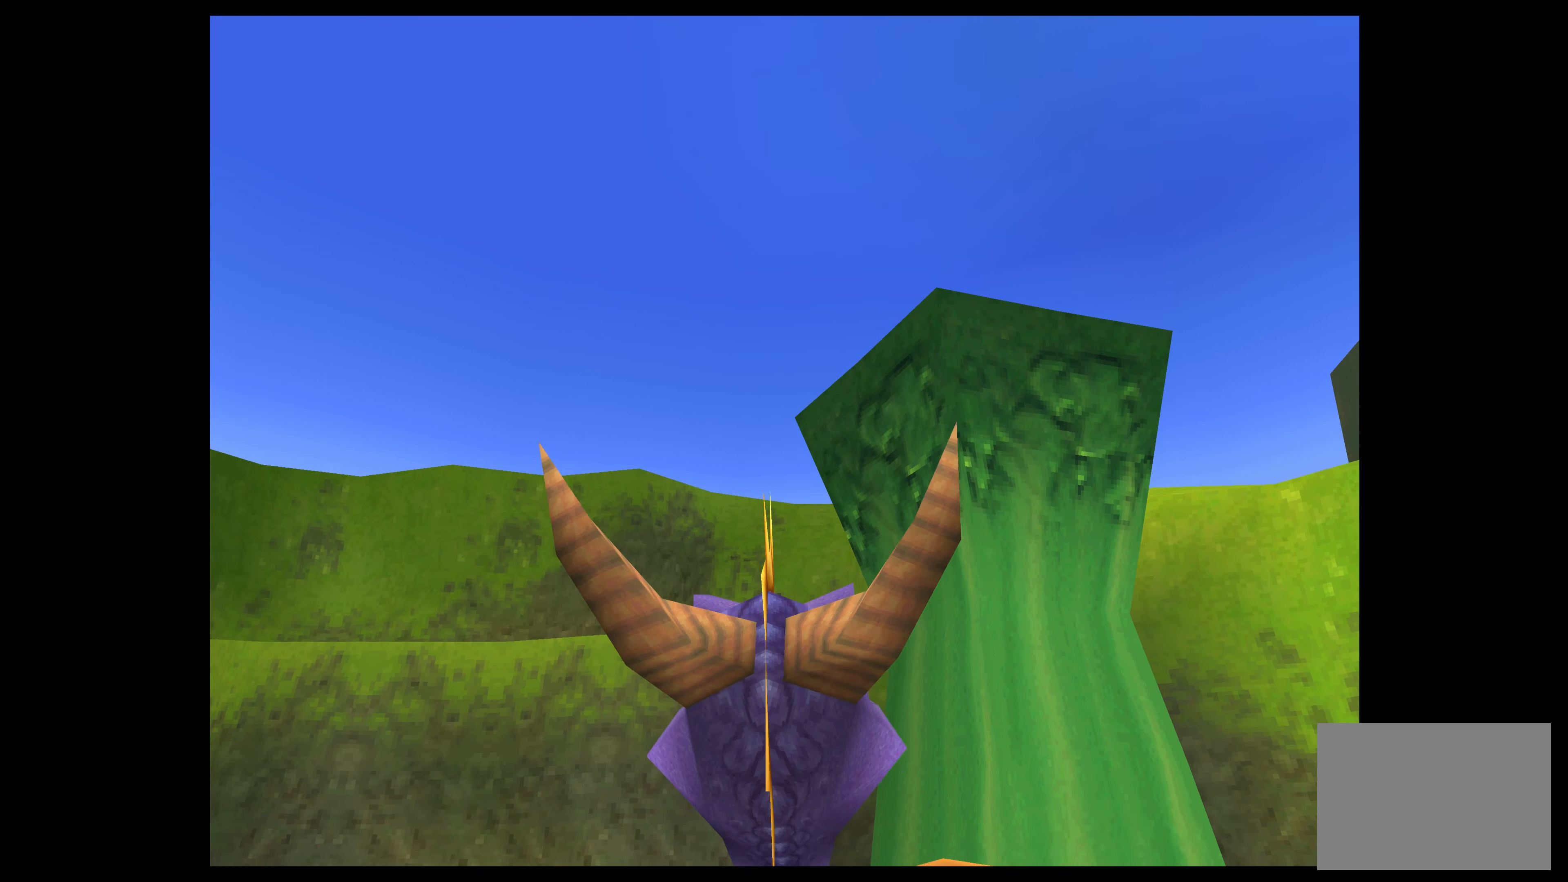
{"buttons": [], "left_stick": "center", "events": []}
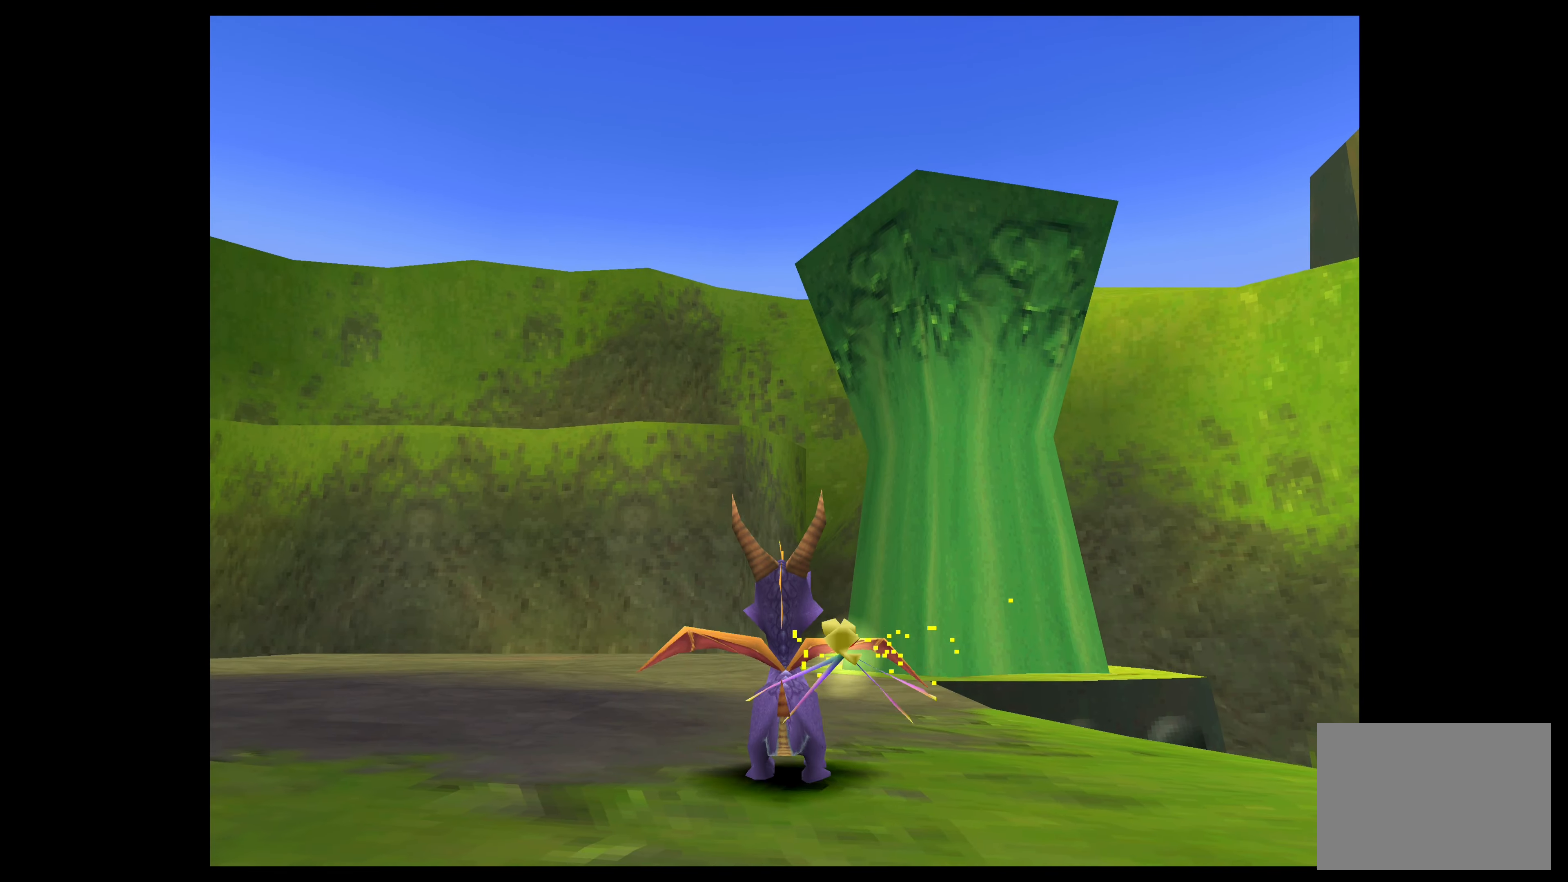
{"buttons": [], "left_stick": "left", "events": [[17, "left_stick", "left"]]}
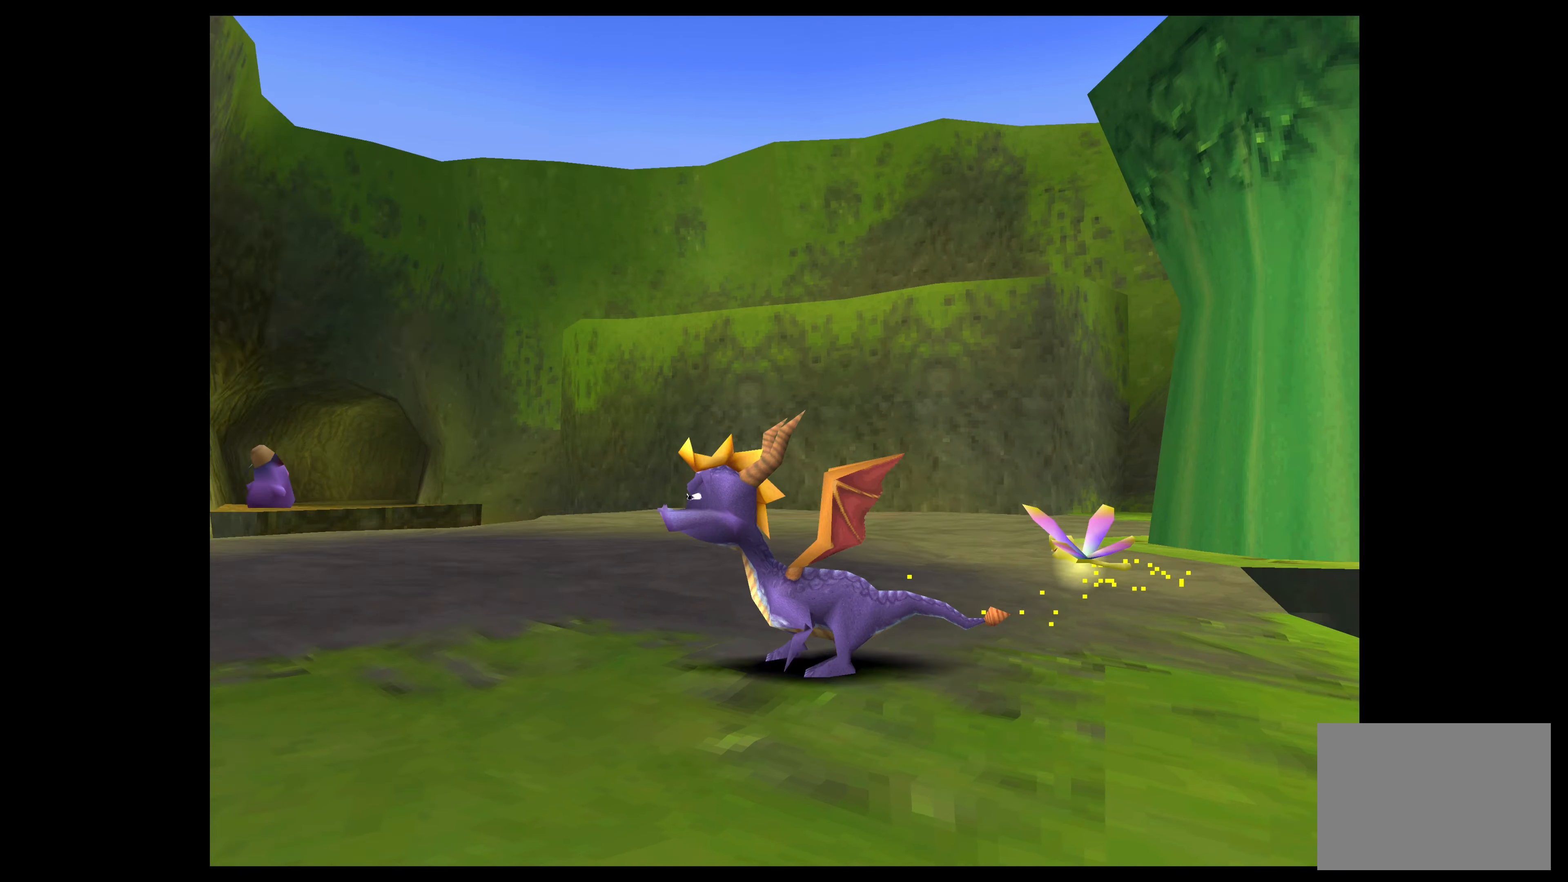
{"buttons": [], "left_stick": "center", "events": [[234, "left_stick", "center"]]}
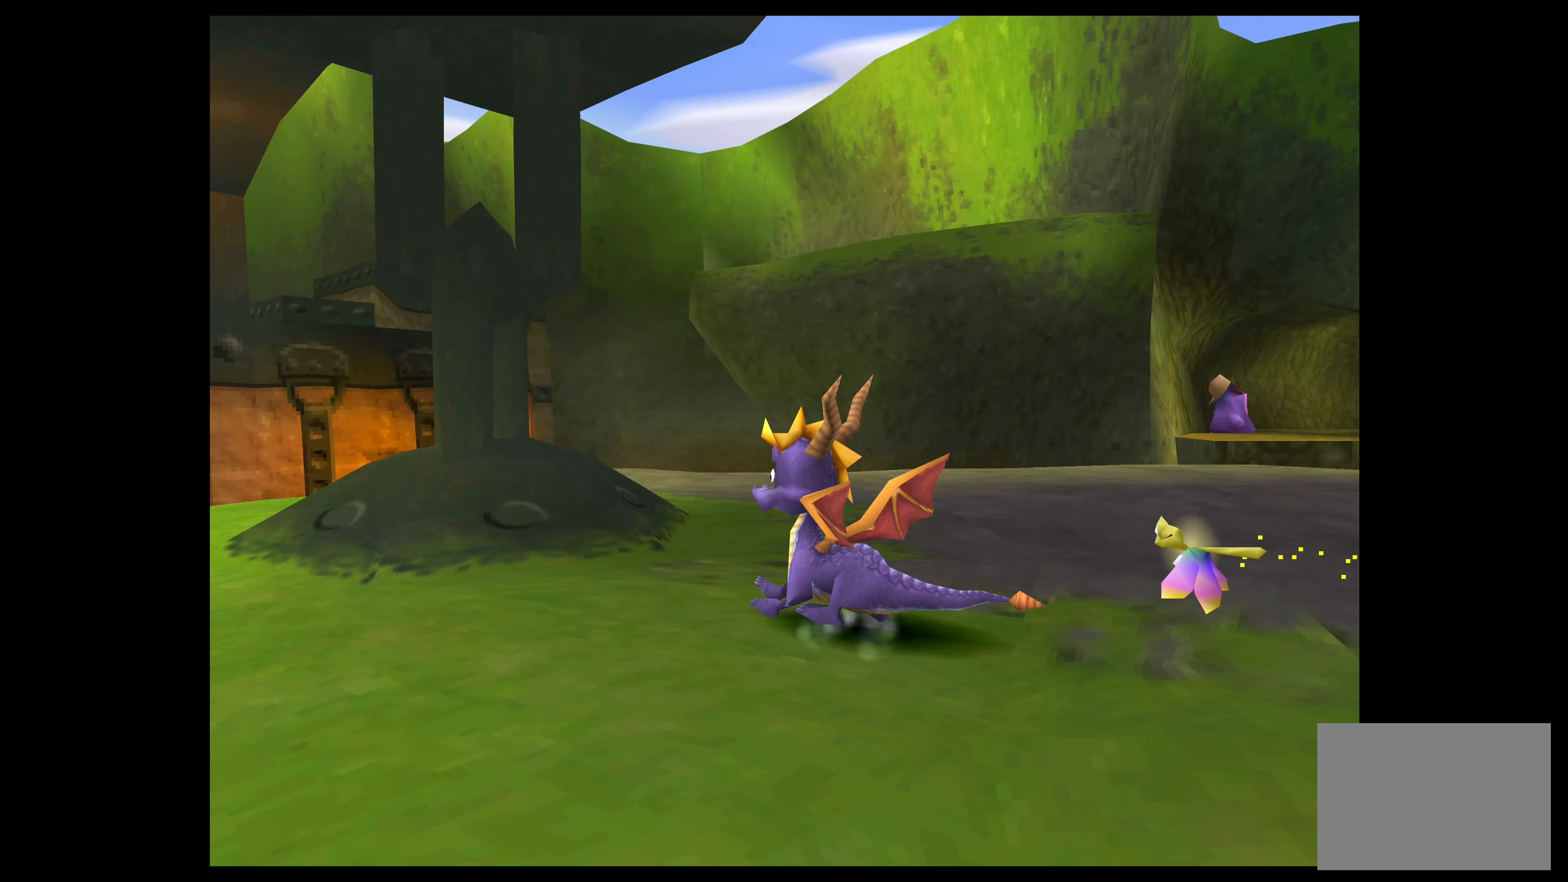
{"buttons": [], "left_stick": "center", "events": []}
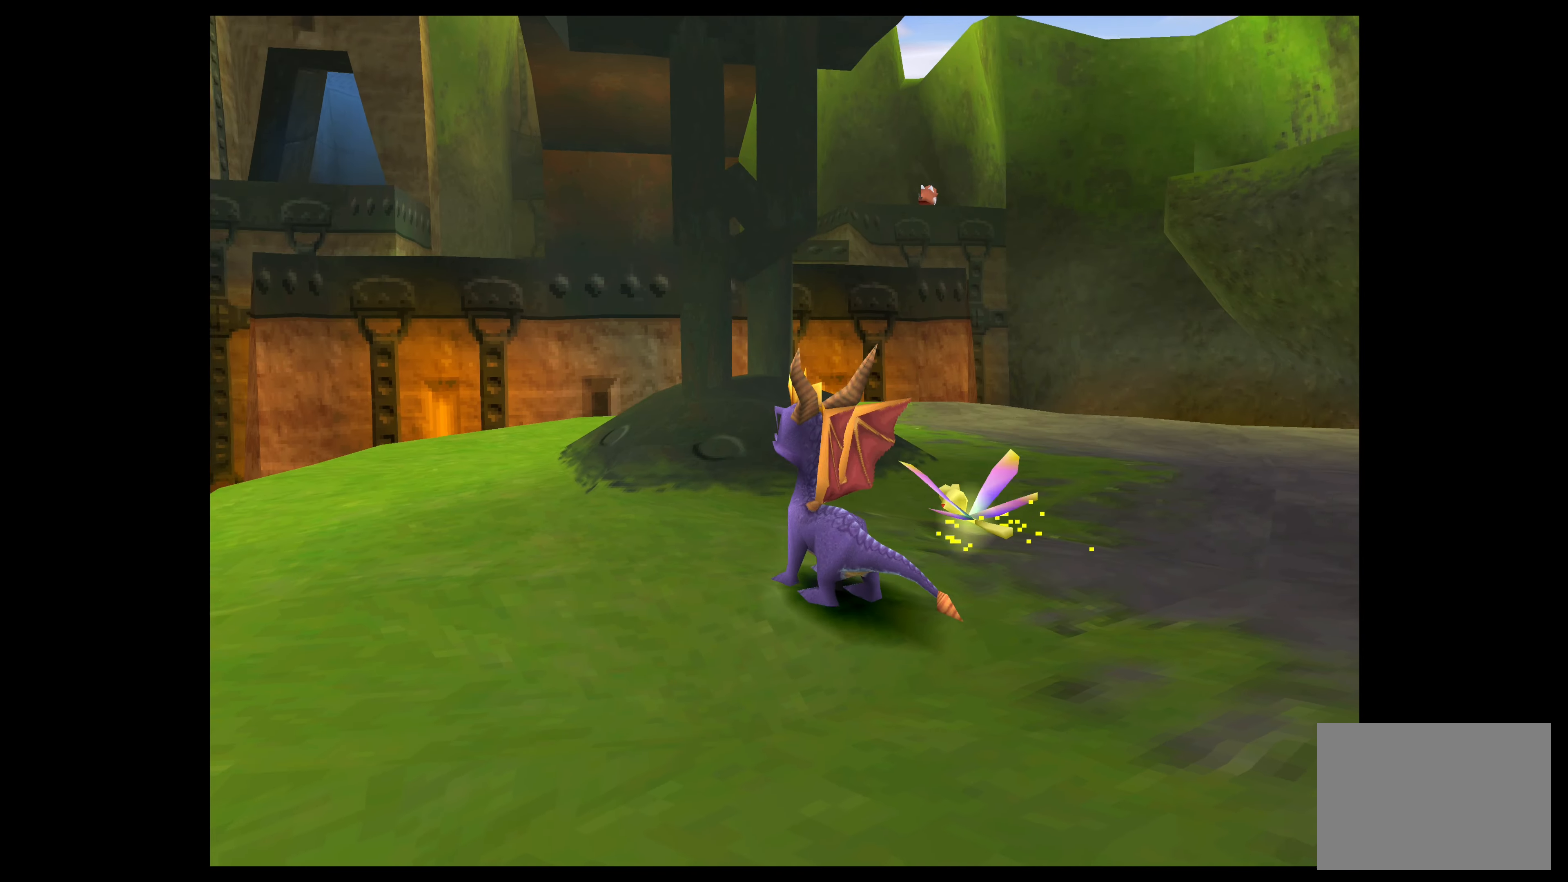
{"buttons": [], "left_stick": "left", "events": [[467, "left_stick", "left"]]}
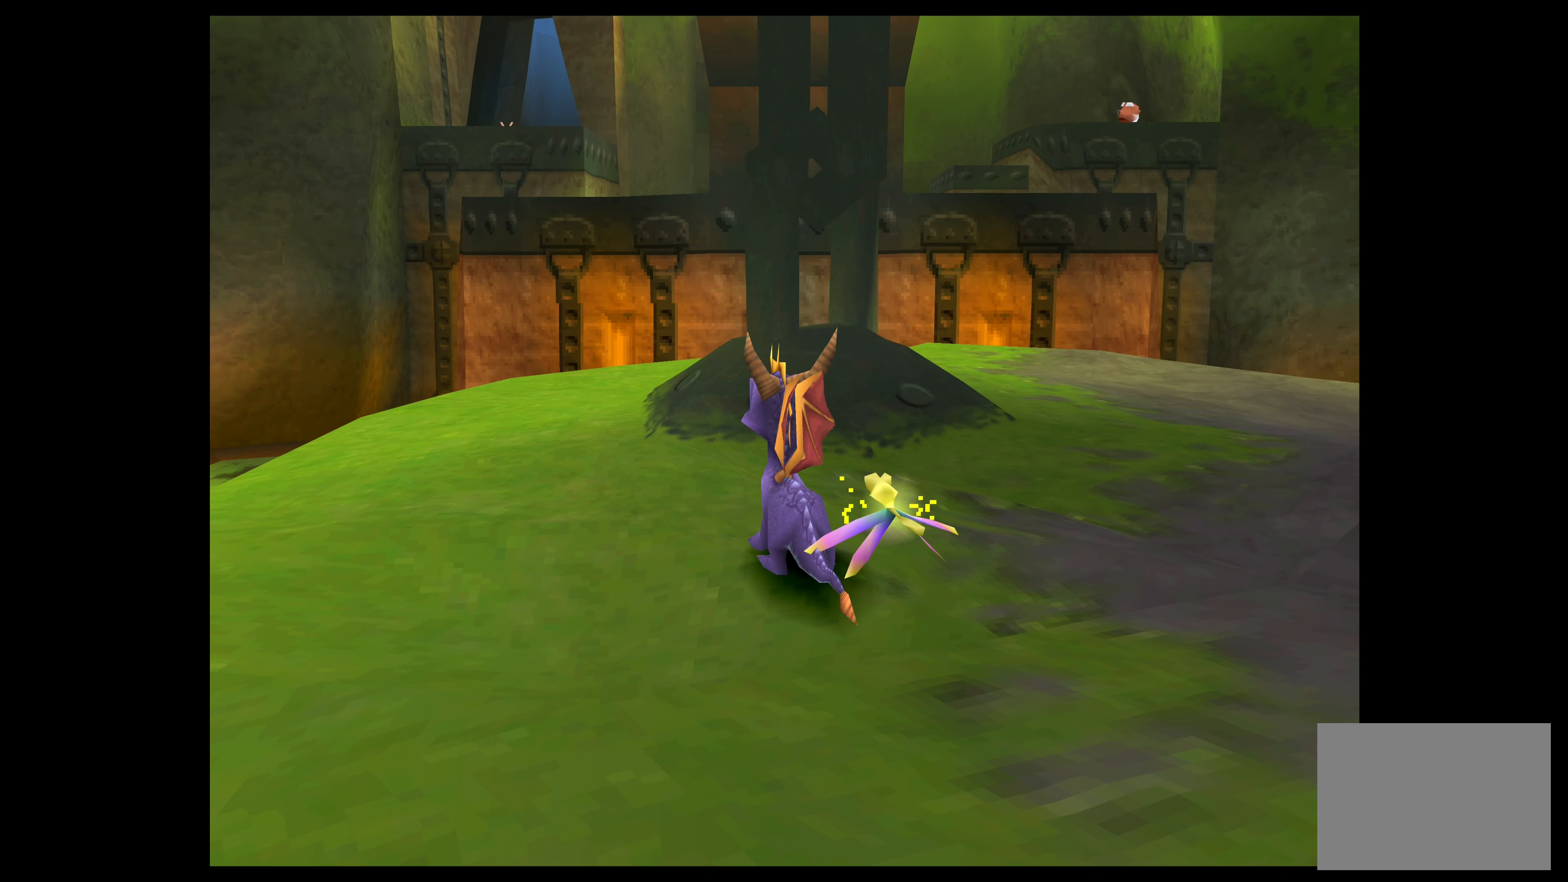
{"buttons": [], "left_stick": "center", "events": [[200, "left_stick", "center"]]}
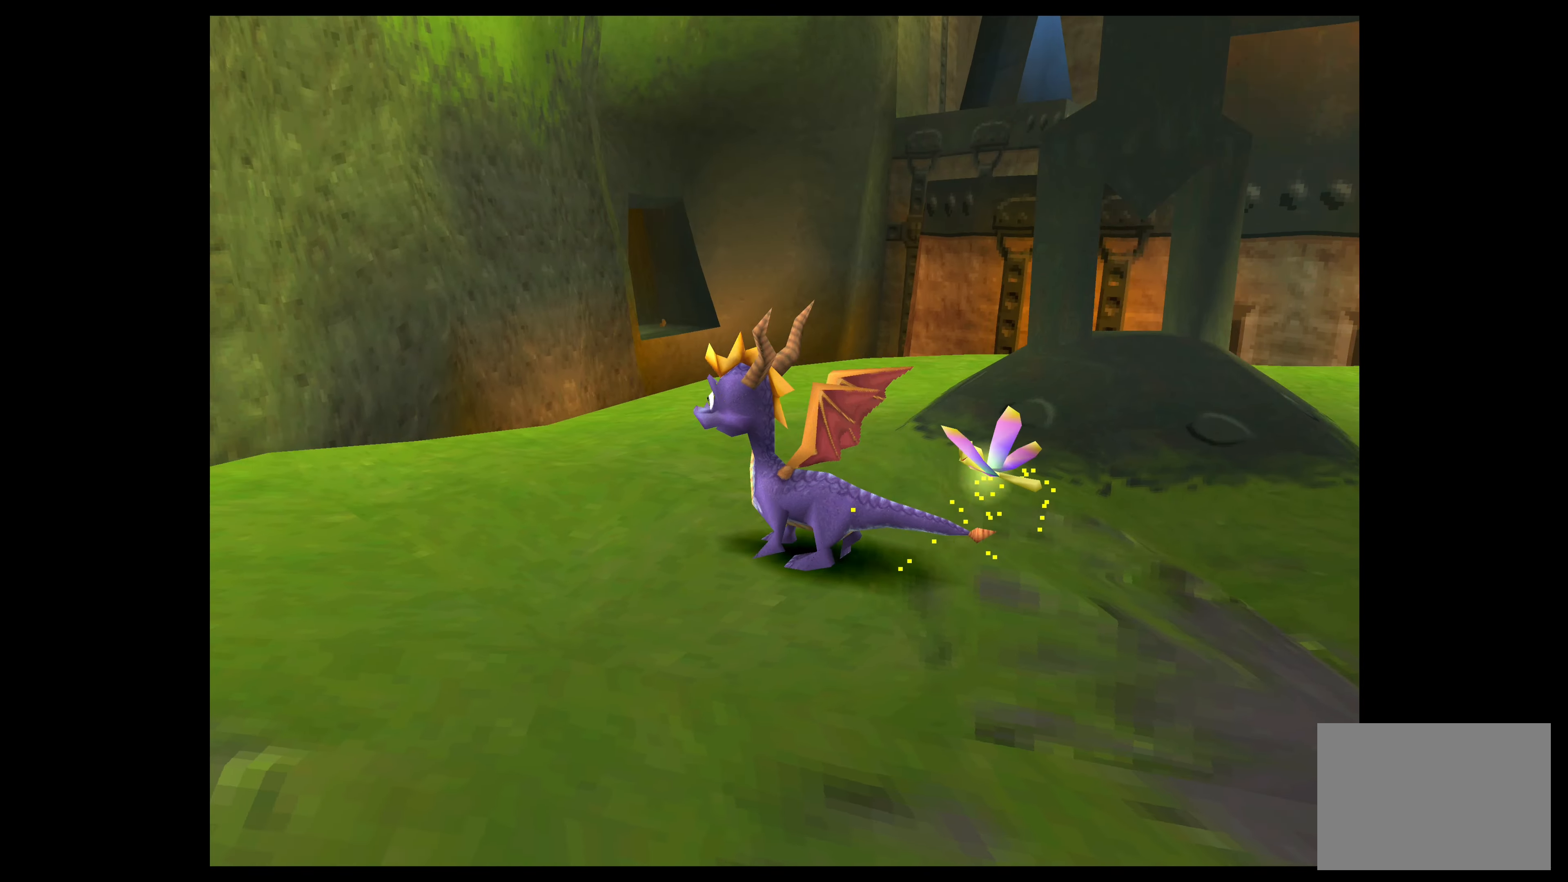
{"buttons": [], "left_stick": "center", "events": [[117, "left_stick", "up-right"], [200, "left_stick", "right"], [316, "left_stick", "center"]]}
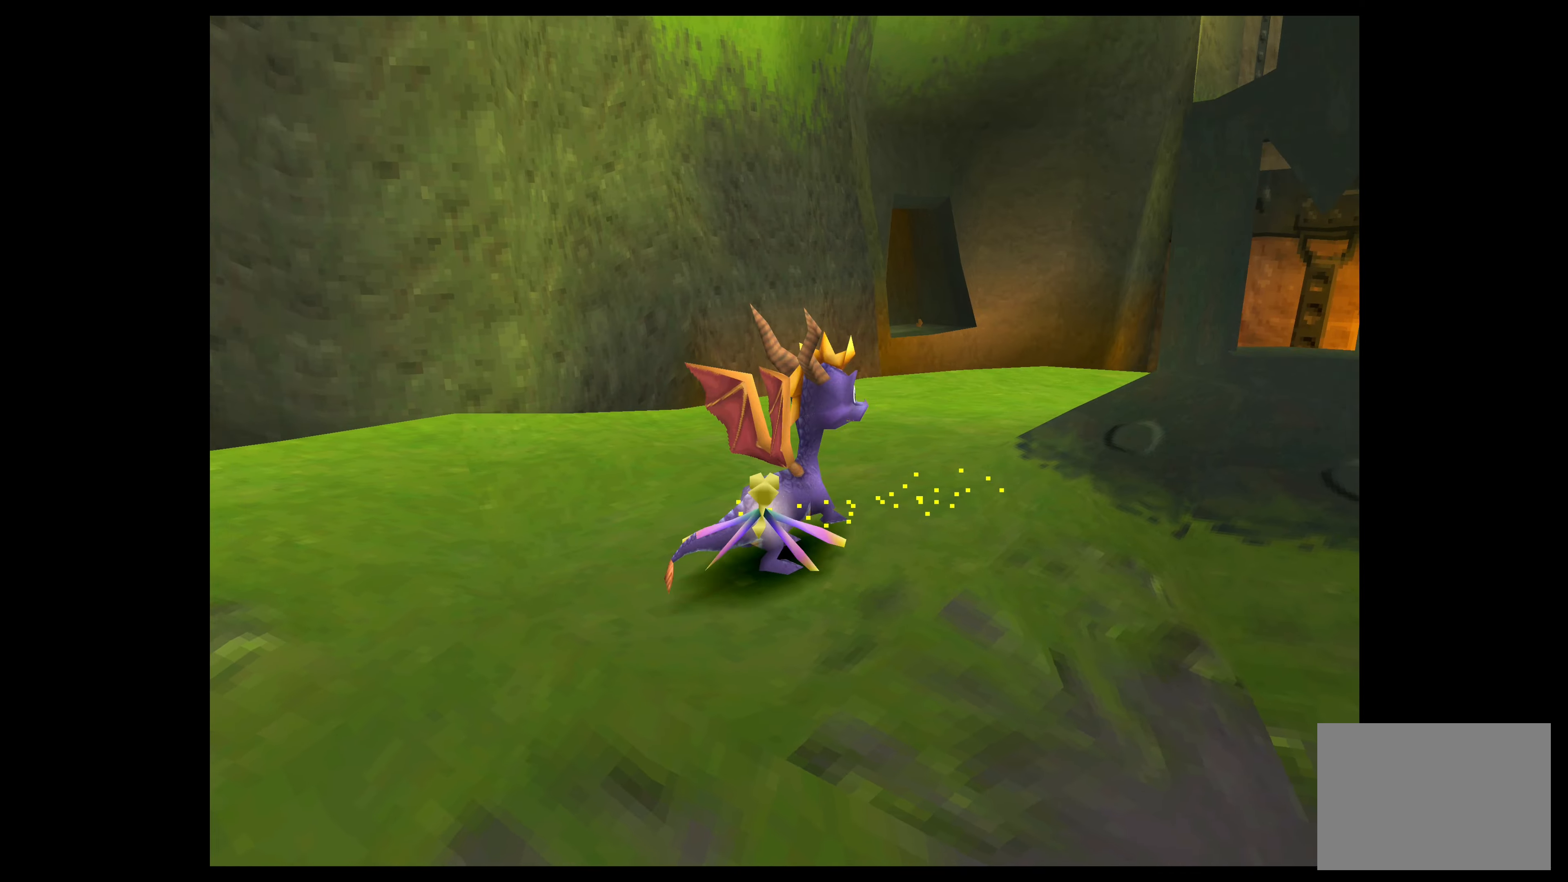
{"buttons": [], "left_stick": "up", "events": [[283, "left_stick", "up"]]}
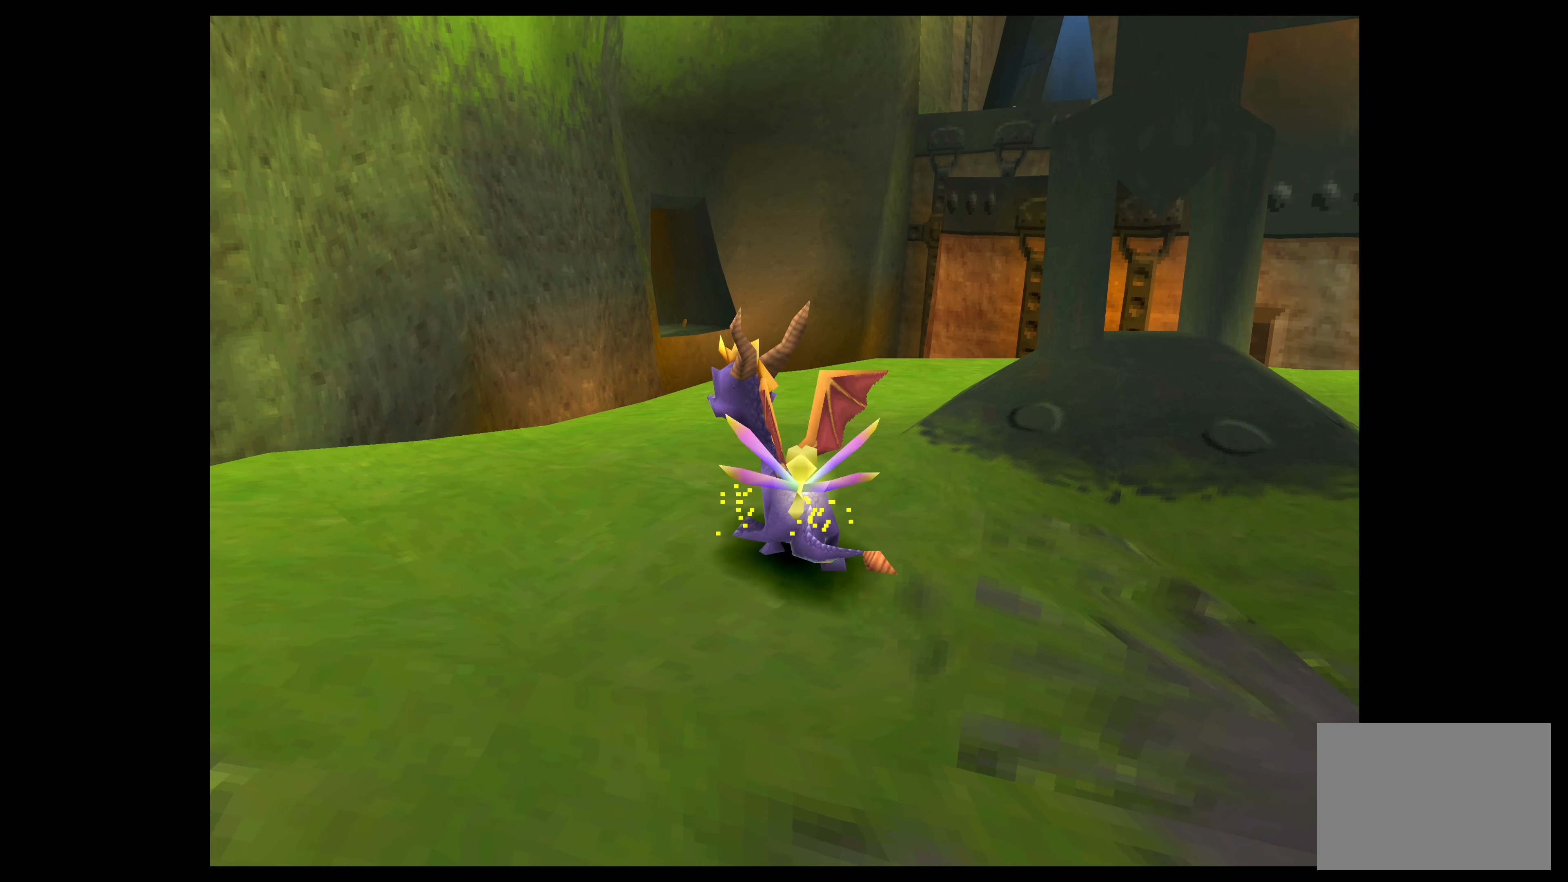
{"buttons": [], "left_stick": "center", "events": [[350, "left_stick", "center"]]}
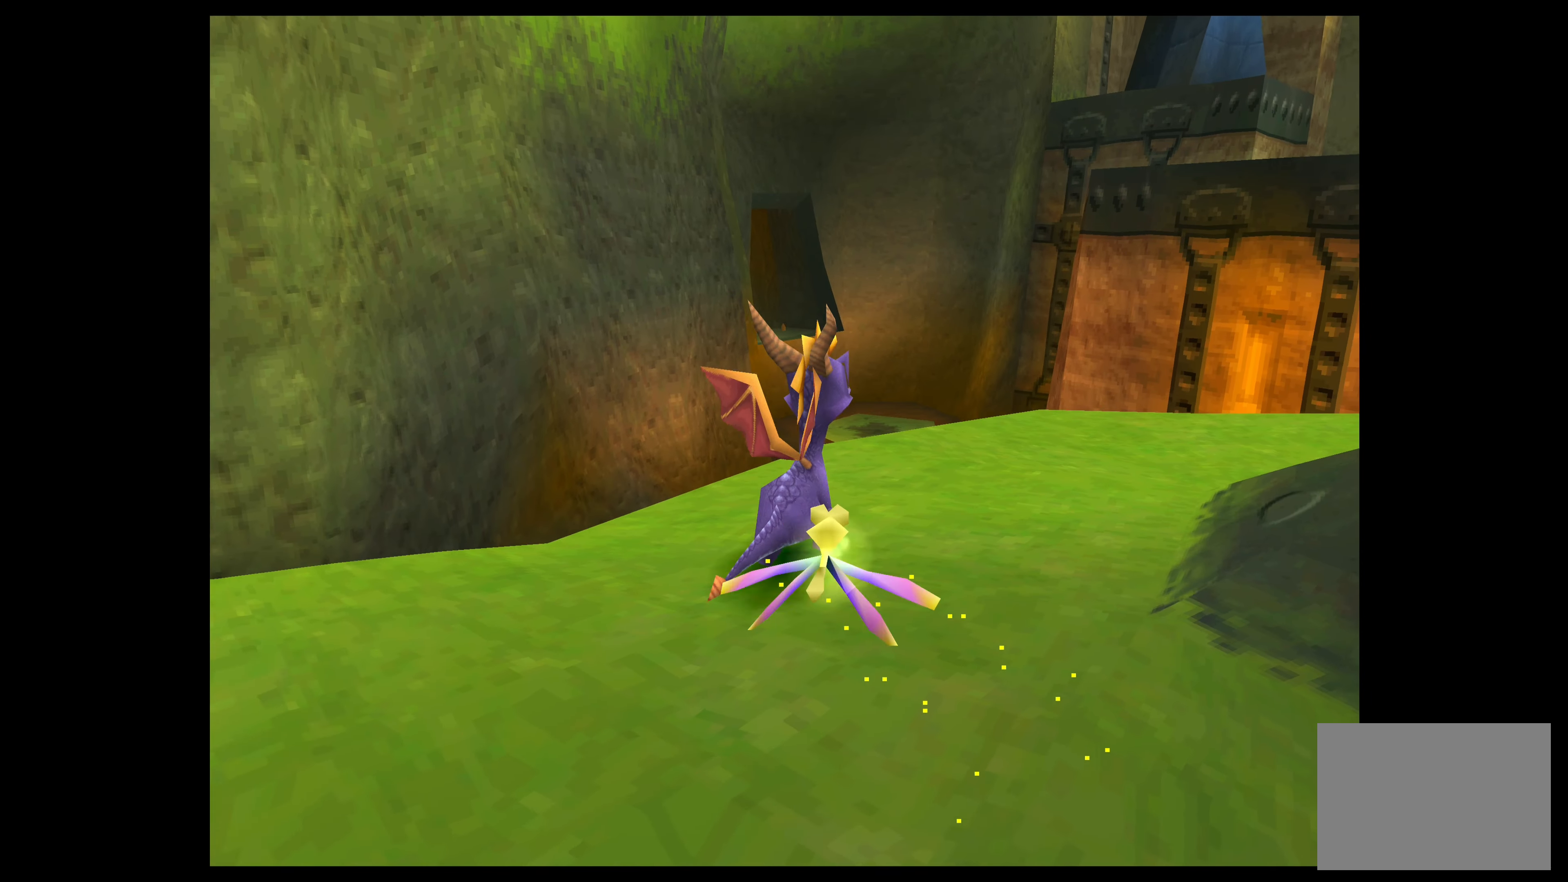
{"buttons": [], "left_stick": "center", "events": []}
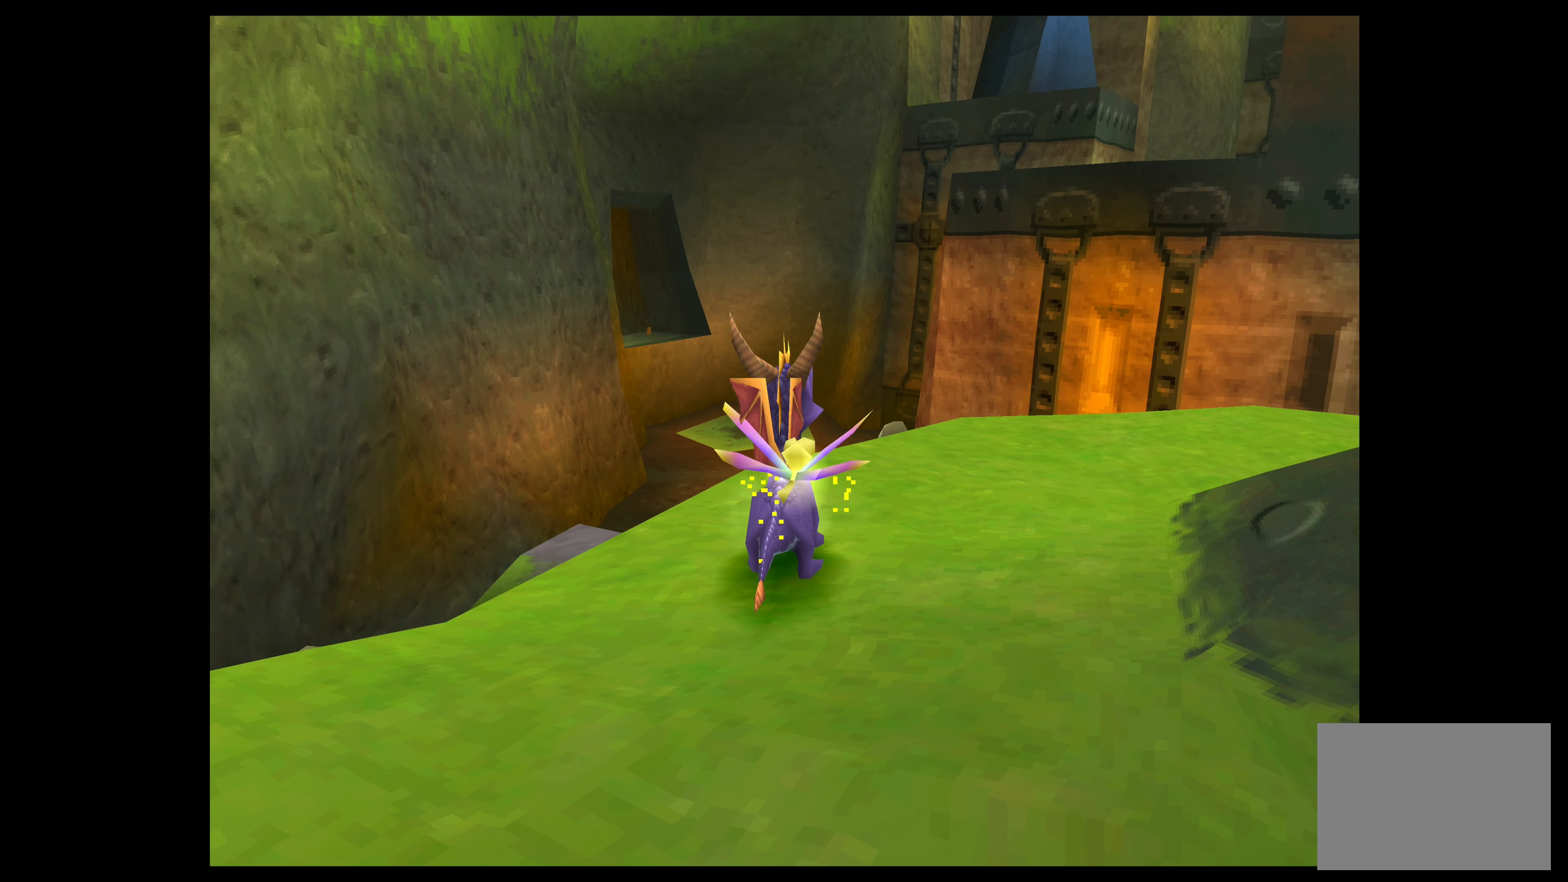
{"buttons": [], "left_stick": "center", "events": []}
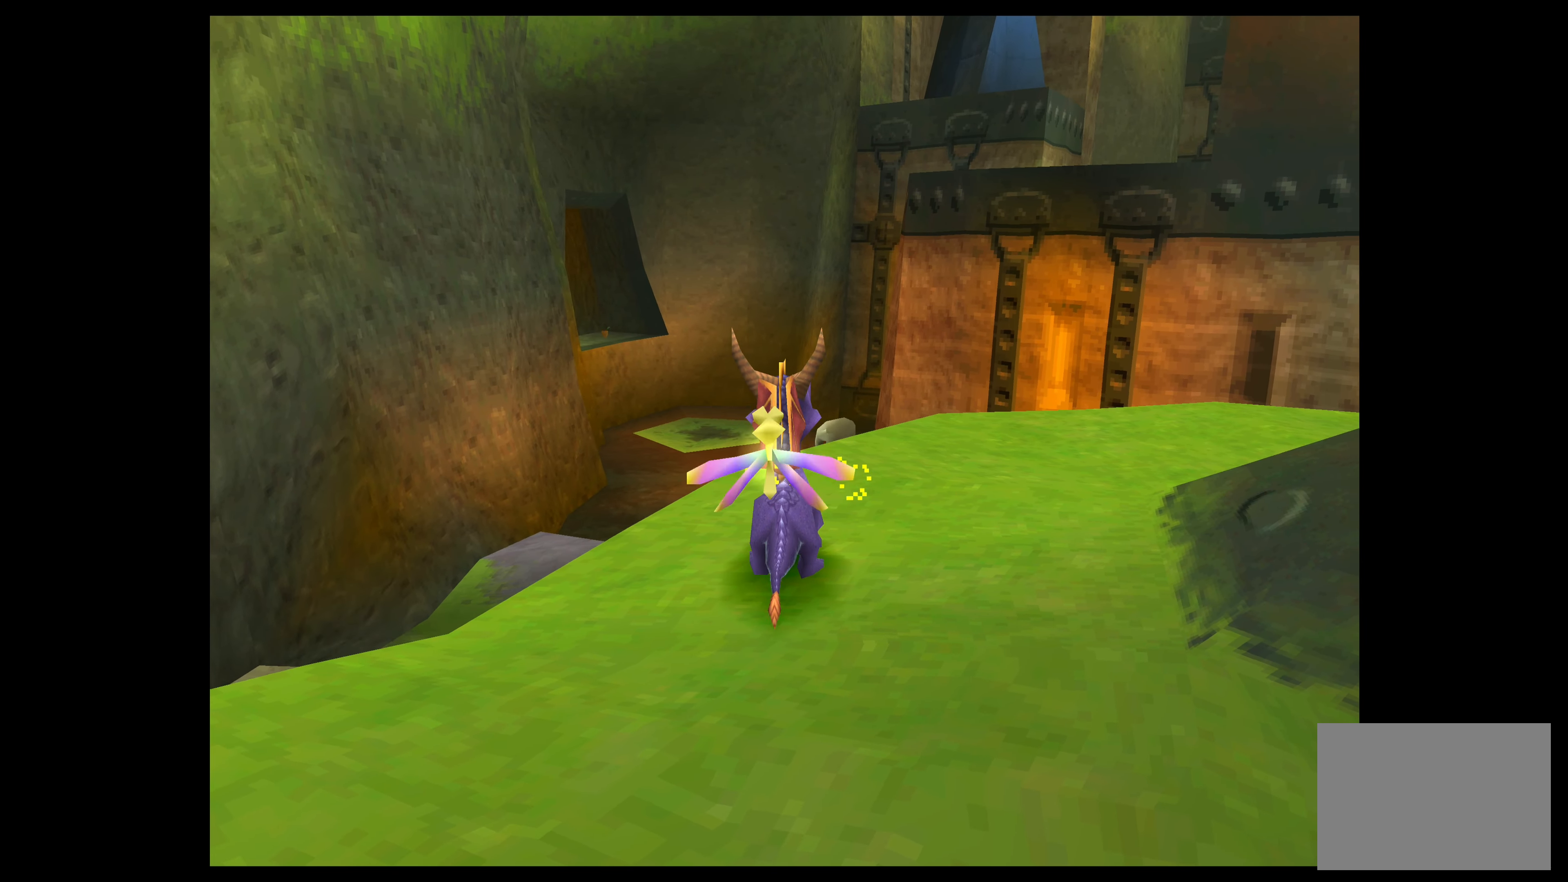
{"buttons": [], "left_stick": "up", "events": [[366, "left_stick", "up"]]}
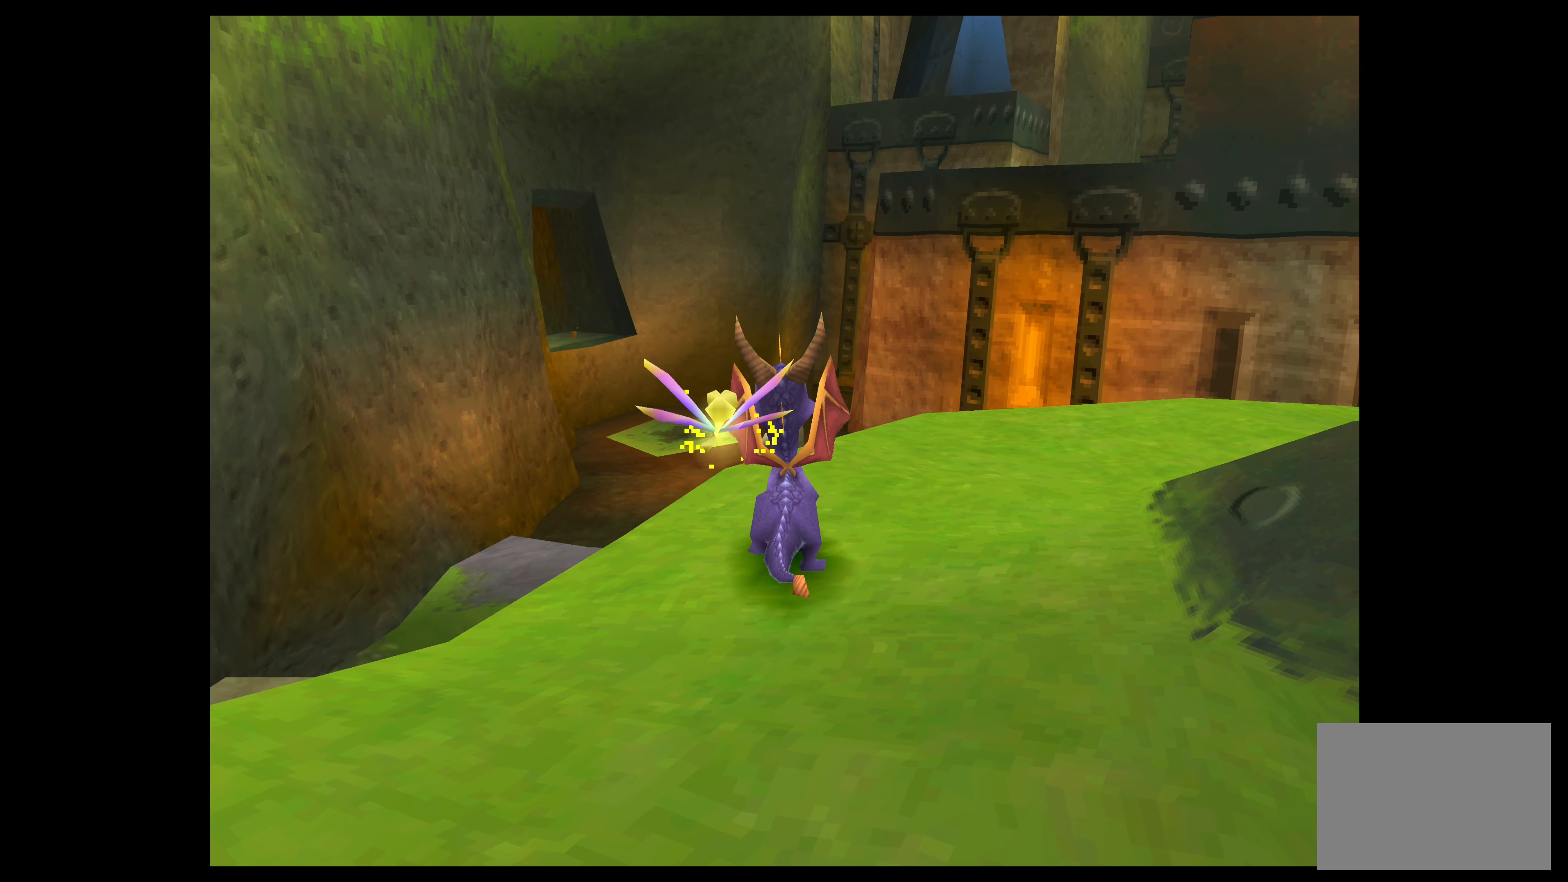
{"buttons": ["CROSS"], "left_stick": "up", "events": [[266, "CROSS", "down"]]}
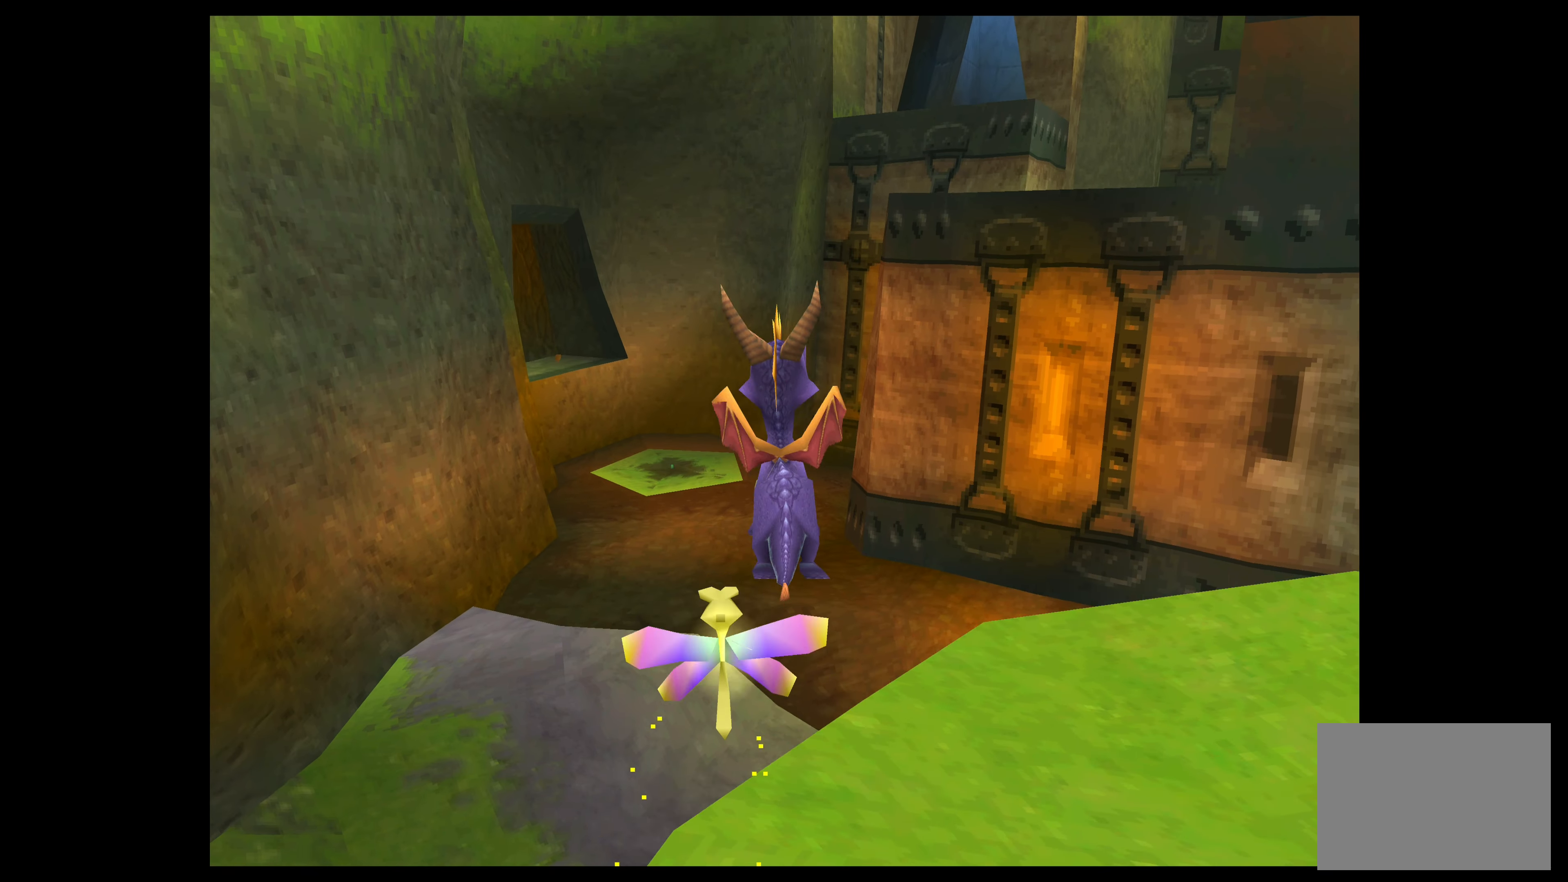
{"buttons": ["CROSS"], "left_stick": "up", "events": [[116, "CROSS", "up"], [266, "CROSS", "down"]]}